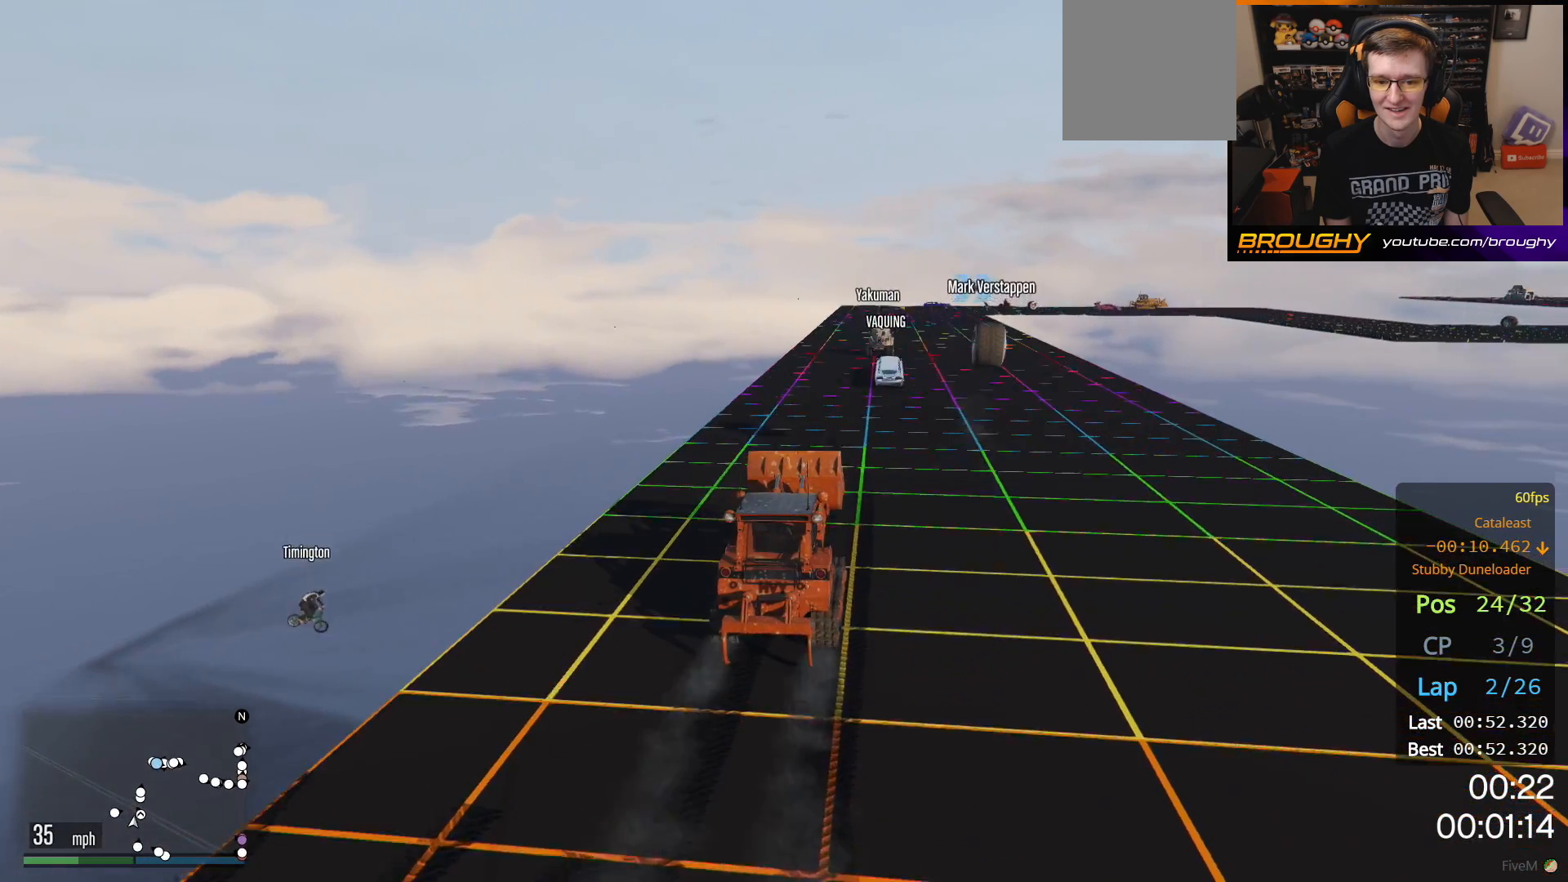
Gameplay with a controller (Xbox layout); each line is a JSON object with the inputs held at the frame after it. "events" lists button and stick changes between this image and that frame as [ms after this image, input, new state], when the widget could be followed in between.
{"buttons": ["R2"], "left_stick": "center", "right_stick": "up-left", "events": [[17, "R2", "up"], [100, "R2", "down"], [267, "left_stick", "right"], [417, "left_stick", "center"]]}
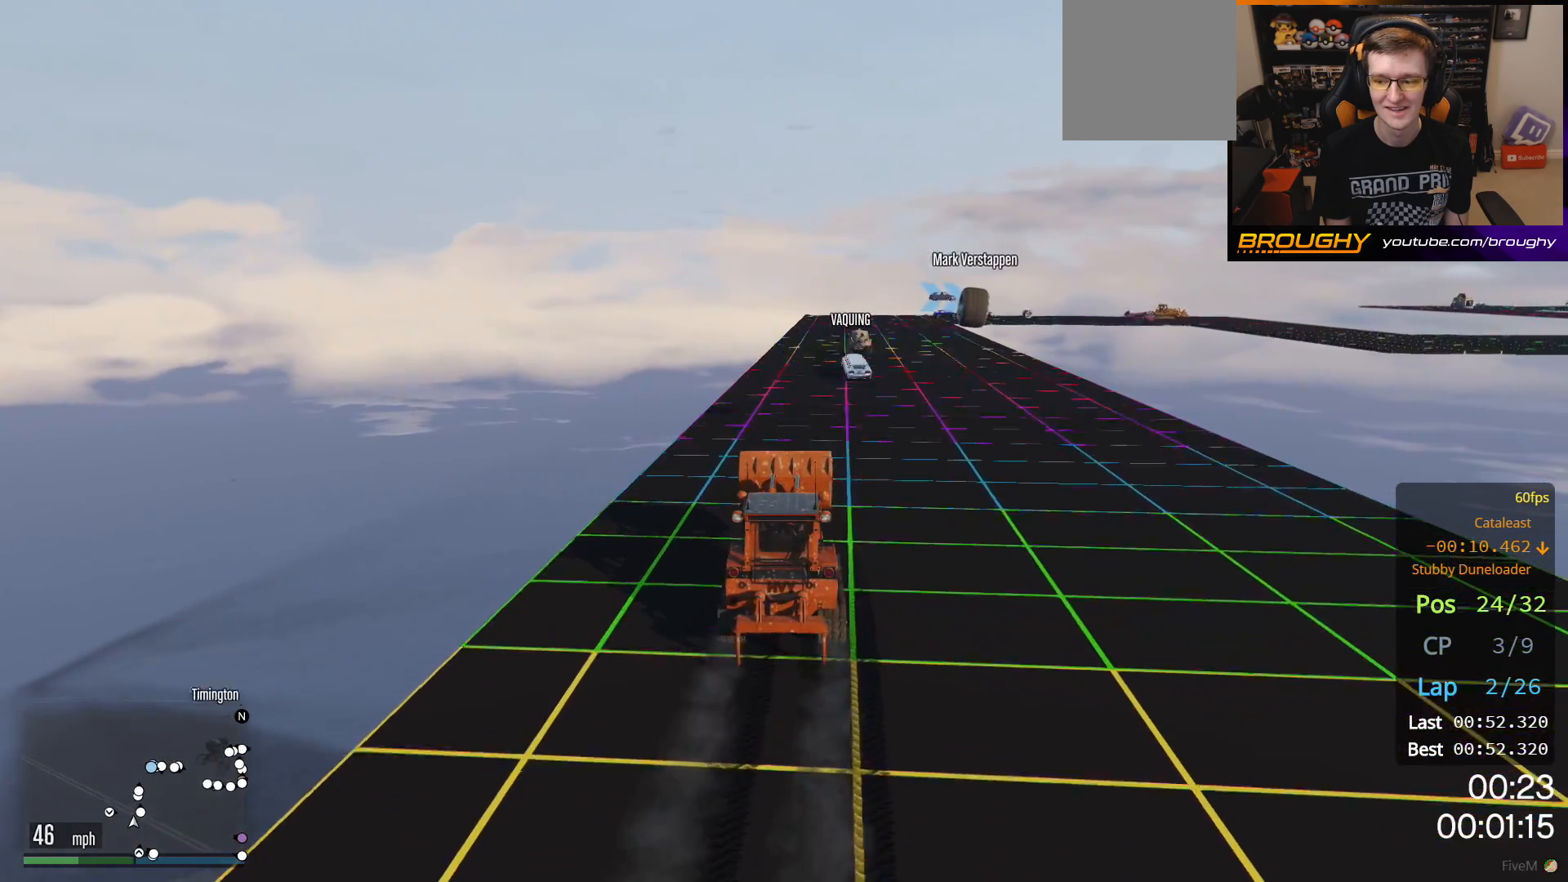
{"buttons": ["R2"], "left_stick": "right", "right_stick": "up-left", "events": [[483, "left_stick", "right"]]}
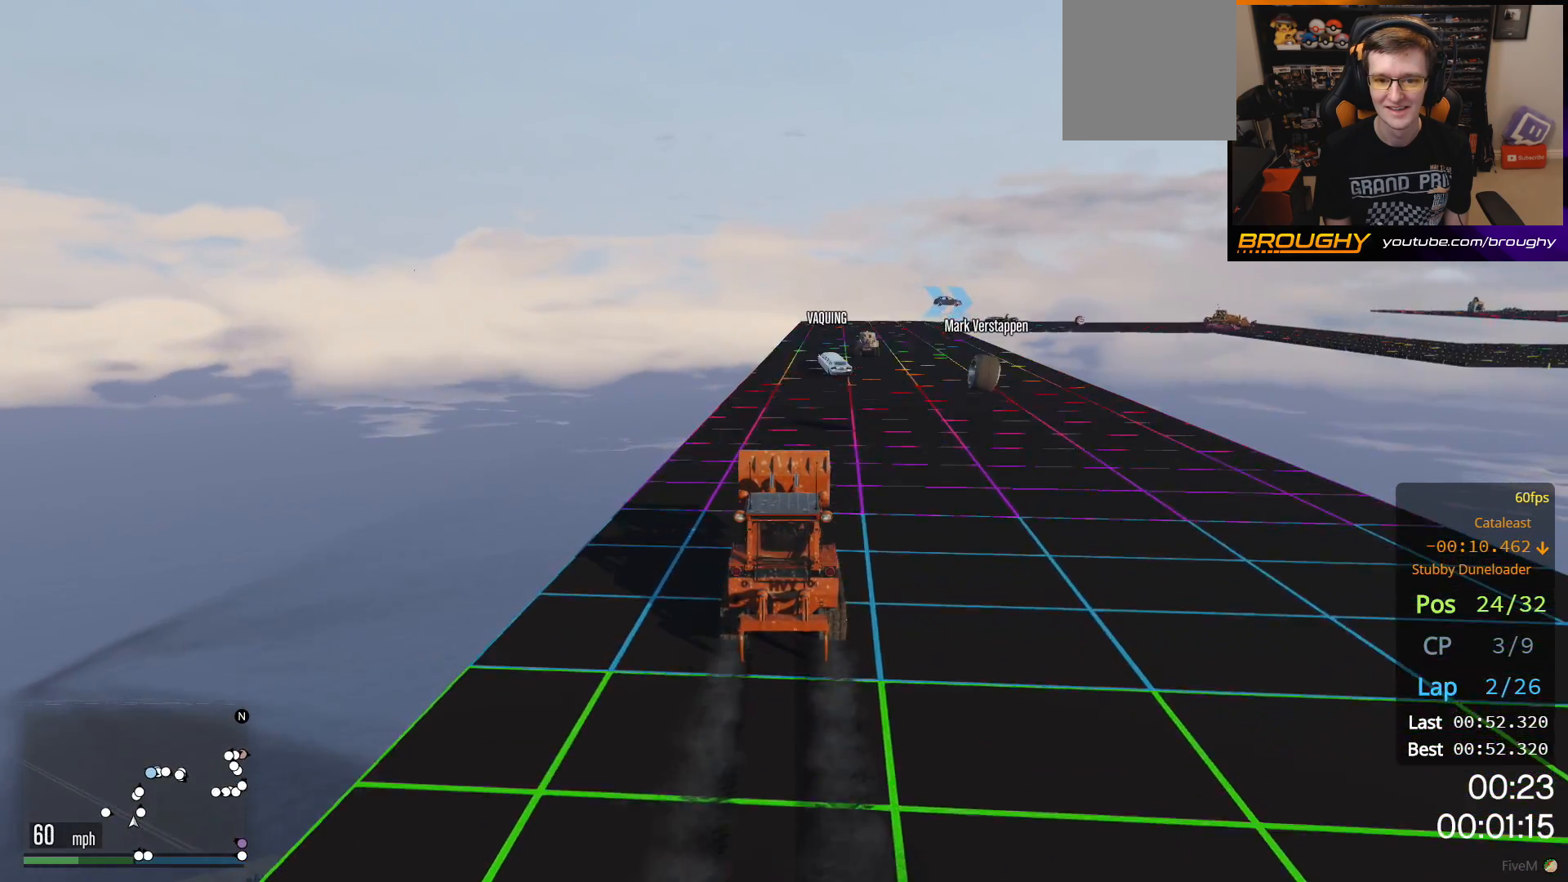
{"buttons": ["R2"], "left_stick": "center", "right_stick": "up-left", "events": [[150, "left_stick", "center"]]}
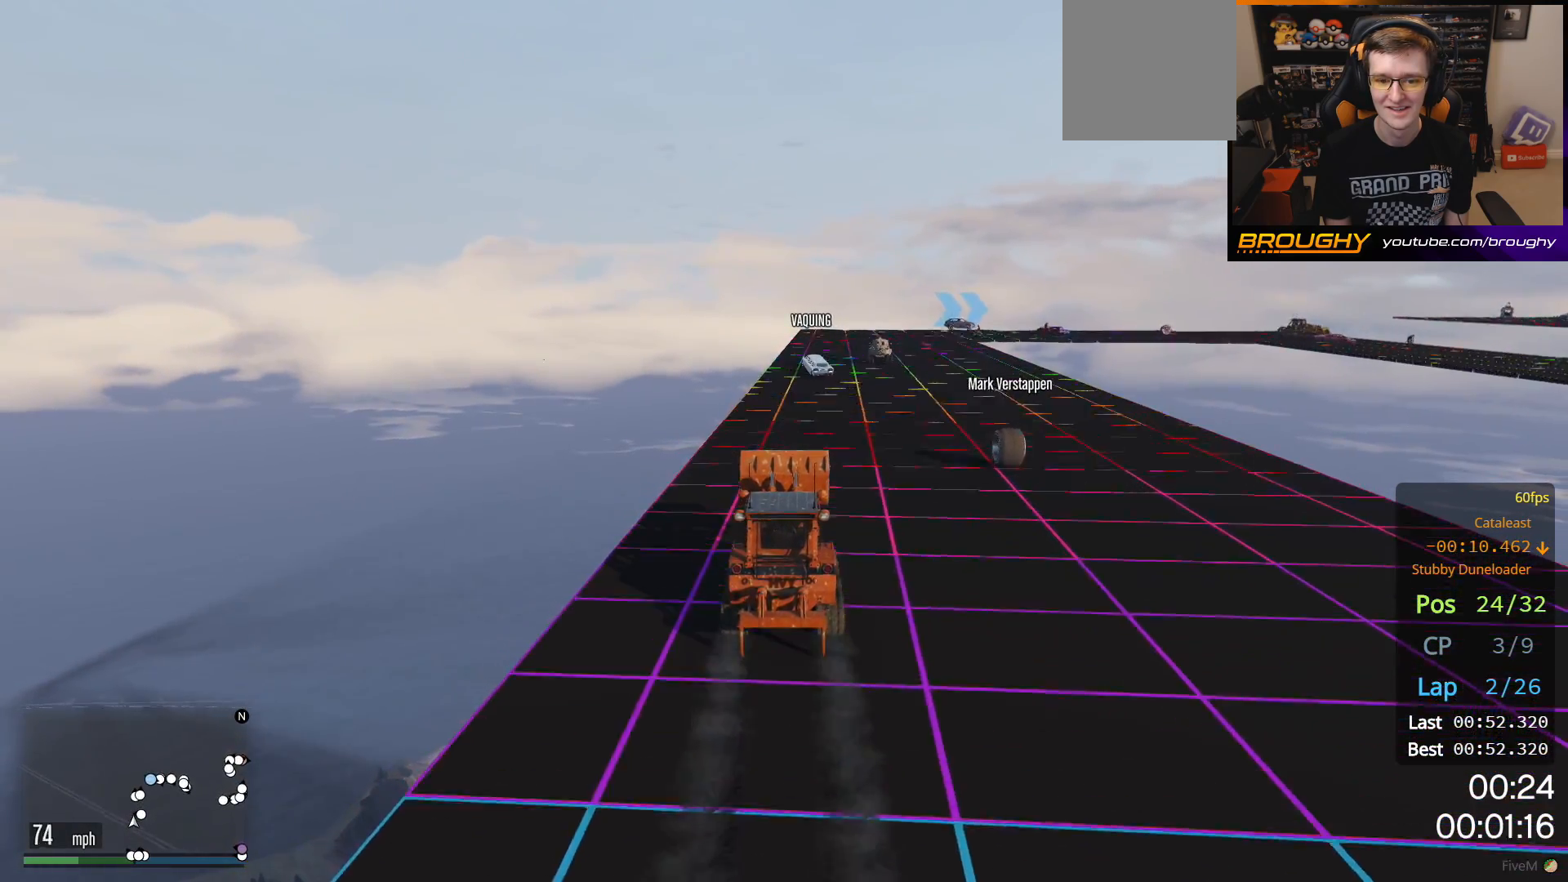
{"buttons": ["R2"], "left_stick": "center", "right_stick": "up-left", "events": [[200, "left_stick", "right"], [417, "left_stick", "center"]]}
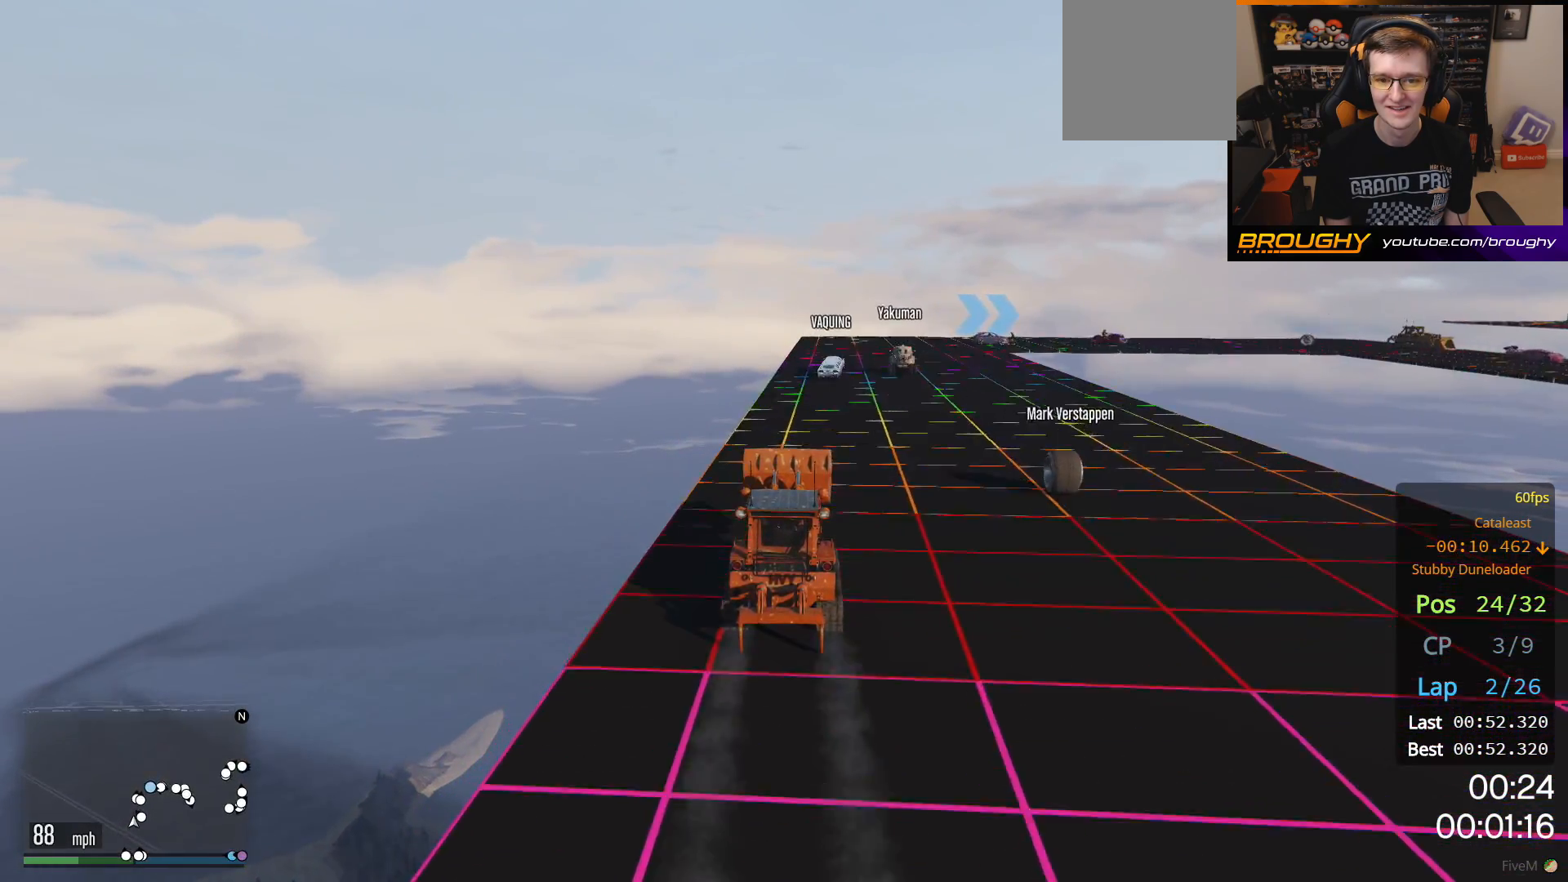
{"buttons": ["L2"], "left_stick": "right", "right_stick": "up-left", "events": [[117, "left_stick", "right"], [217, "L2", "down"], [250, "R2", "up"]]}
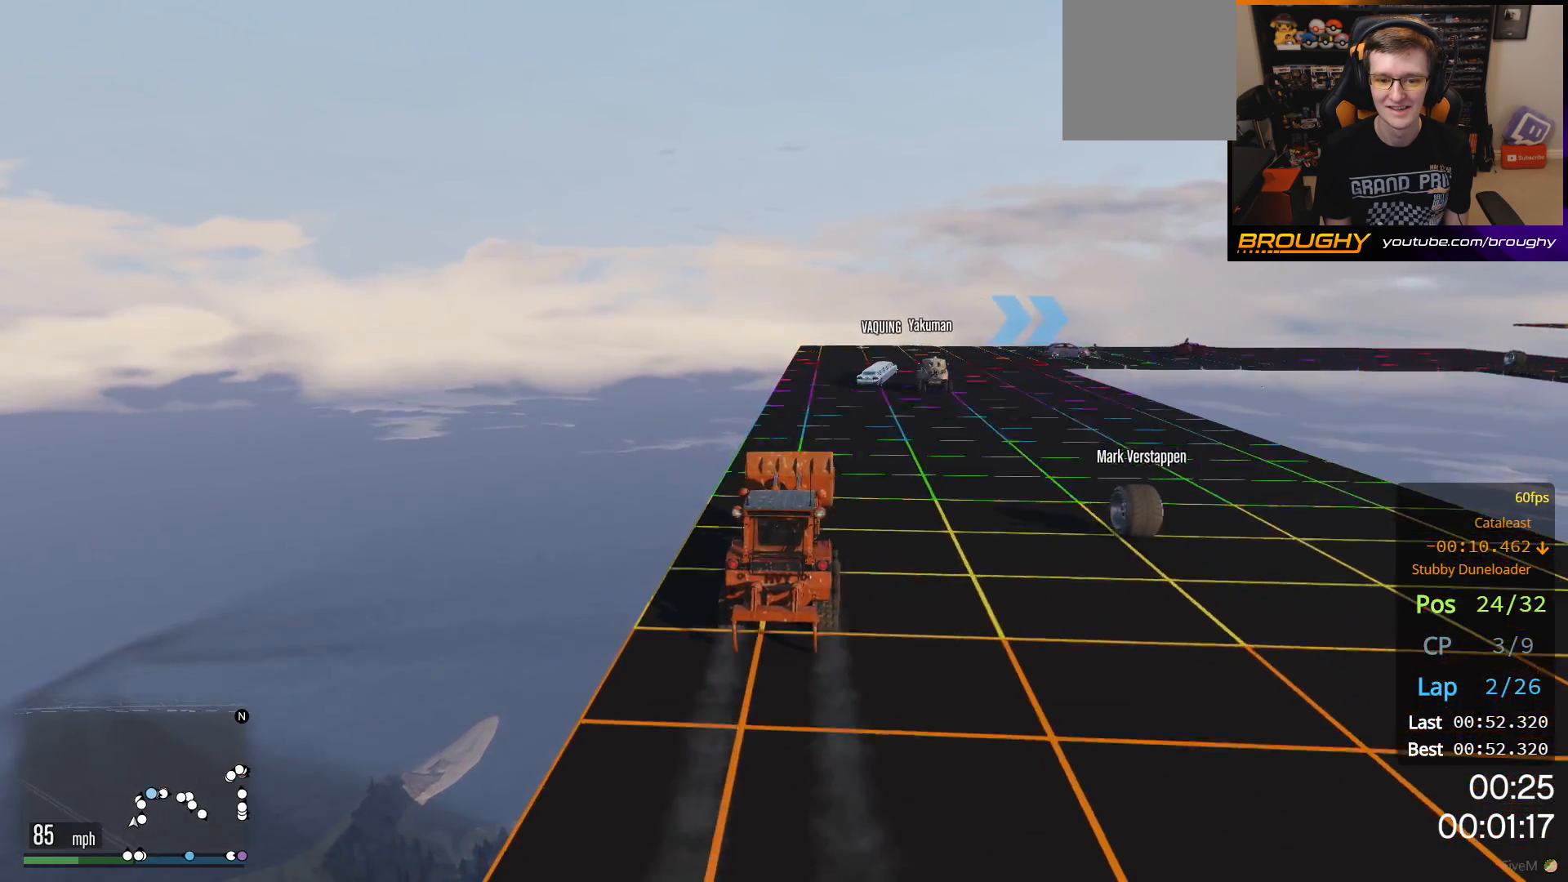
{"buttons": ["L2"], "left_stick": "center", "right_stick": "up-left", "events": [[483, "left_stick", "center"]]}
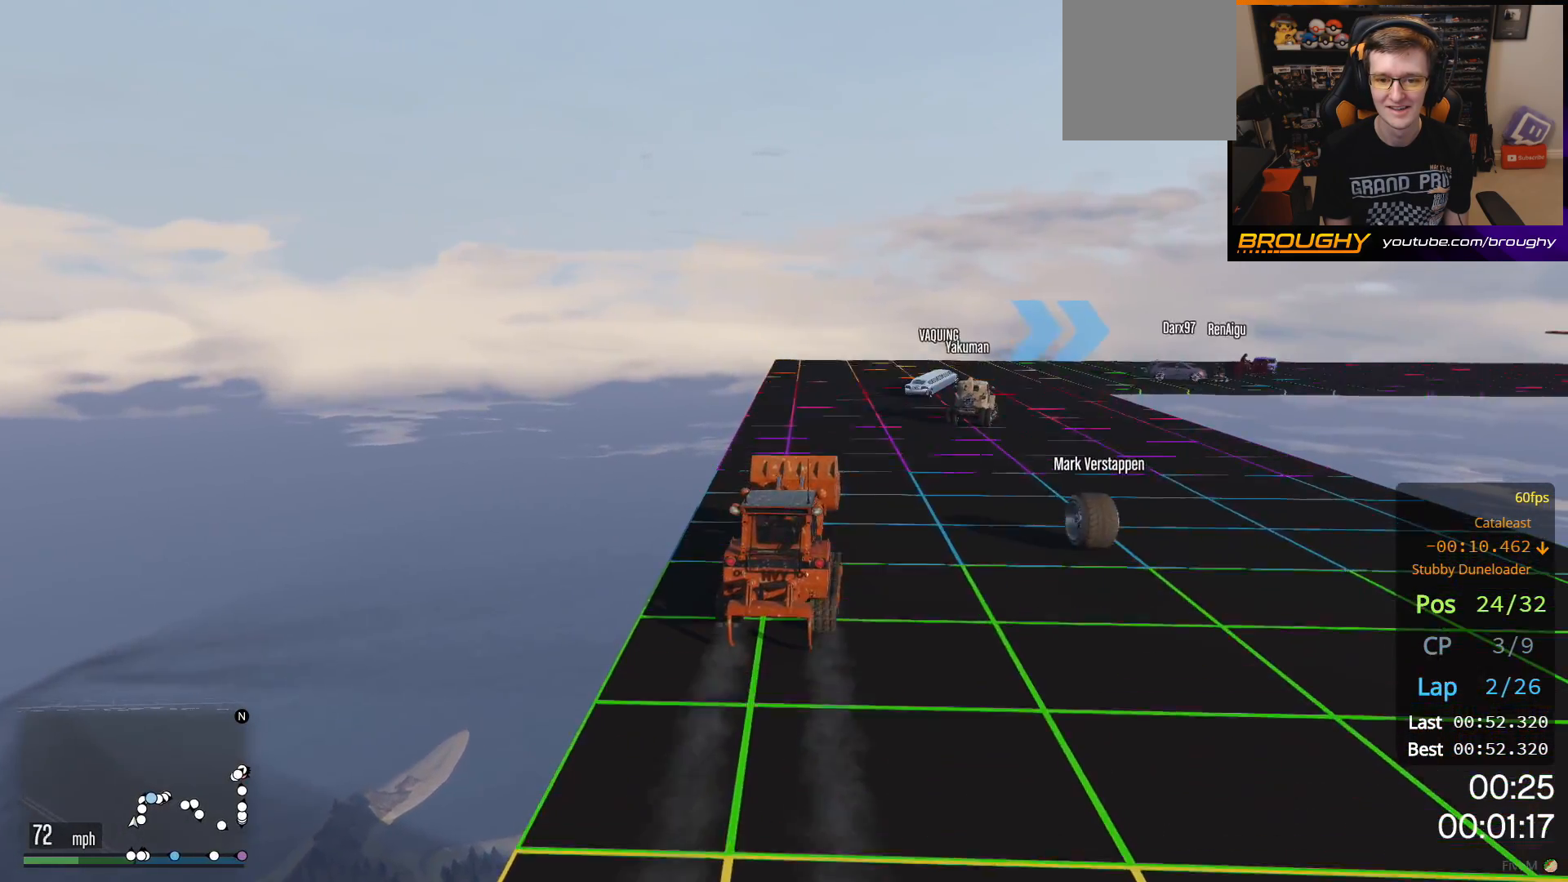
{"buttons": ["L2"], "left_stick": "right", "right_stick": "up-left", "events": [[283, "left_stick", "right"]]}
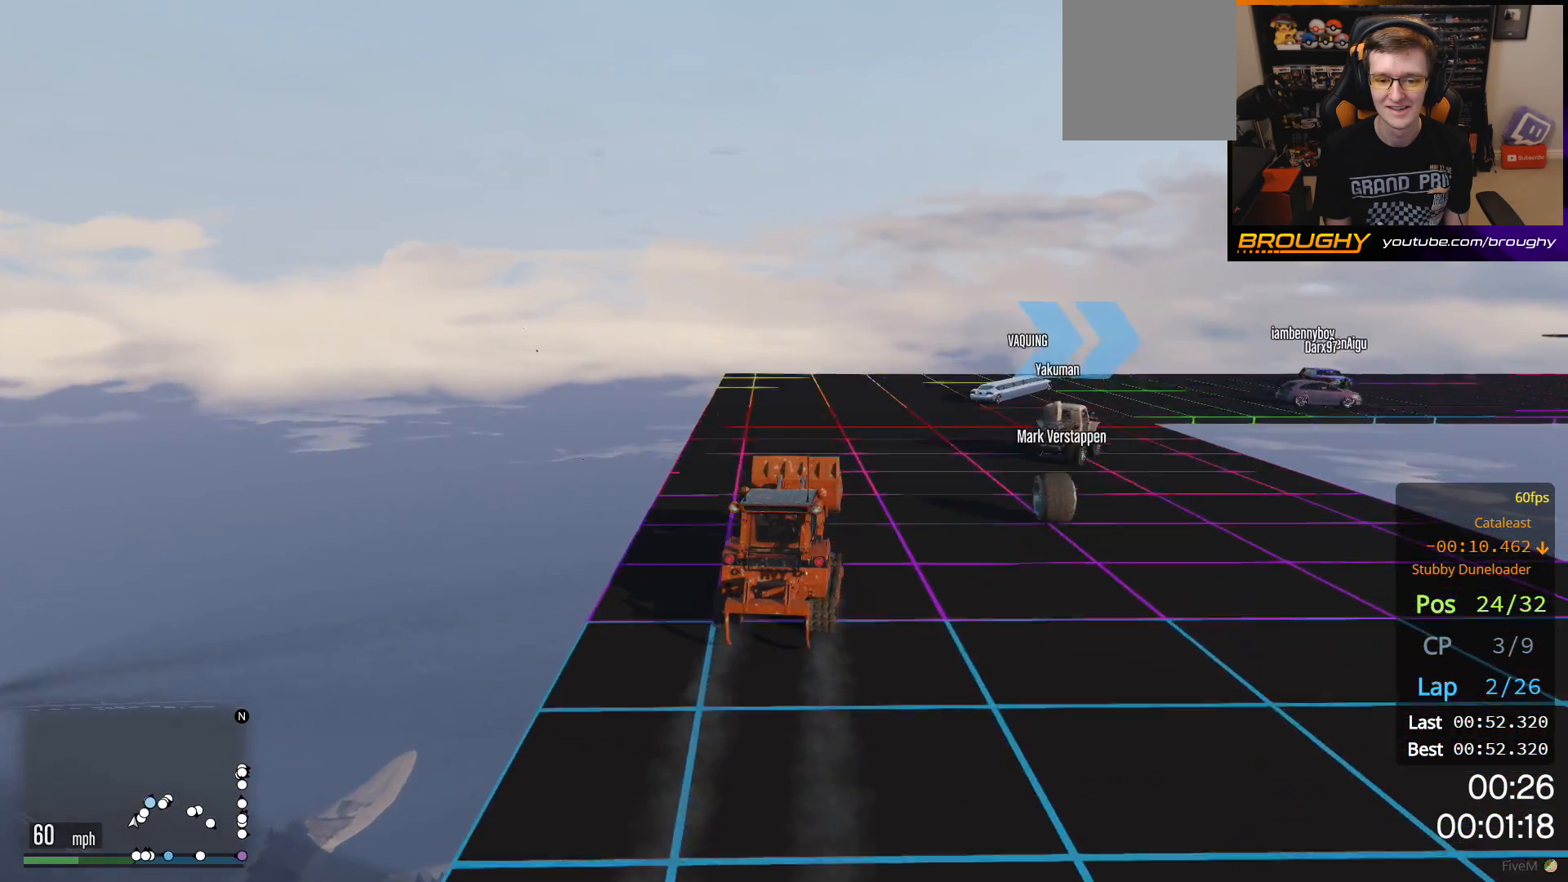
{"buttons": ["L2"], "left_stick": "right", "right_stick": "up-left", "events": []}
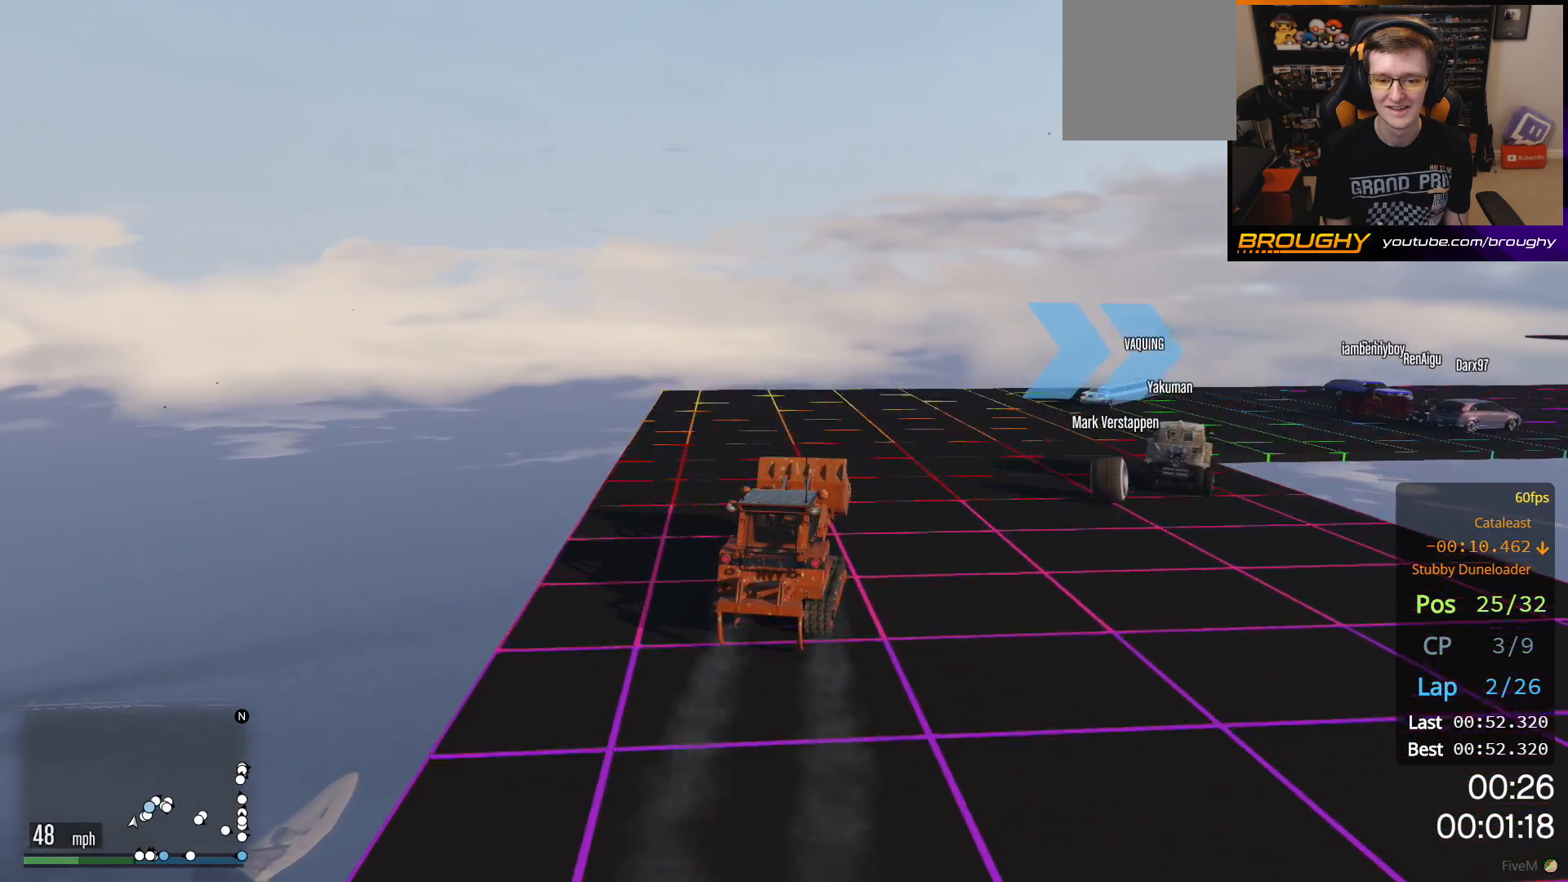
{"buttons": ["L2"], "left_stick": "right", "right_stick": "up-left", "events": []}
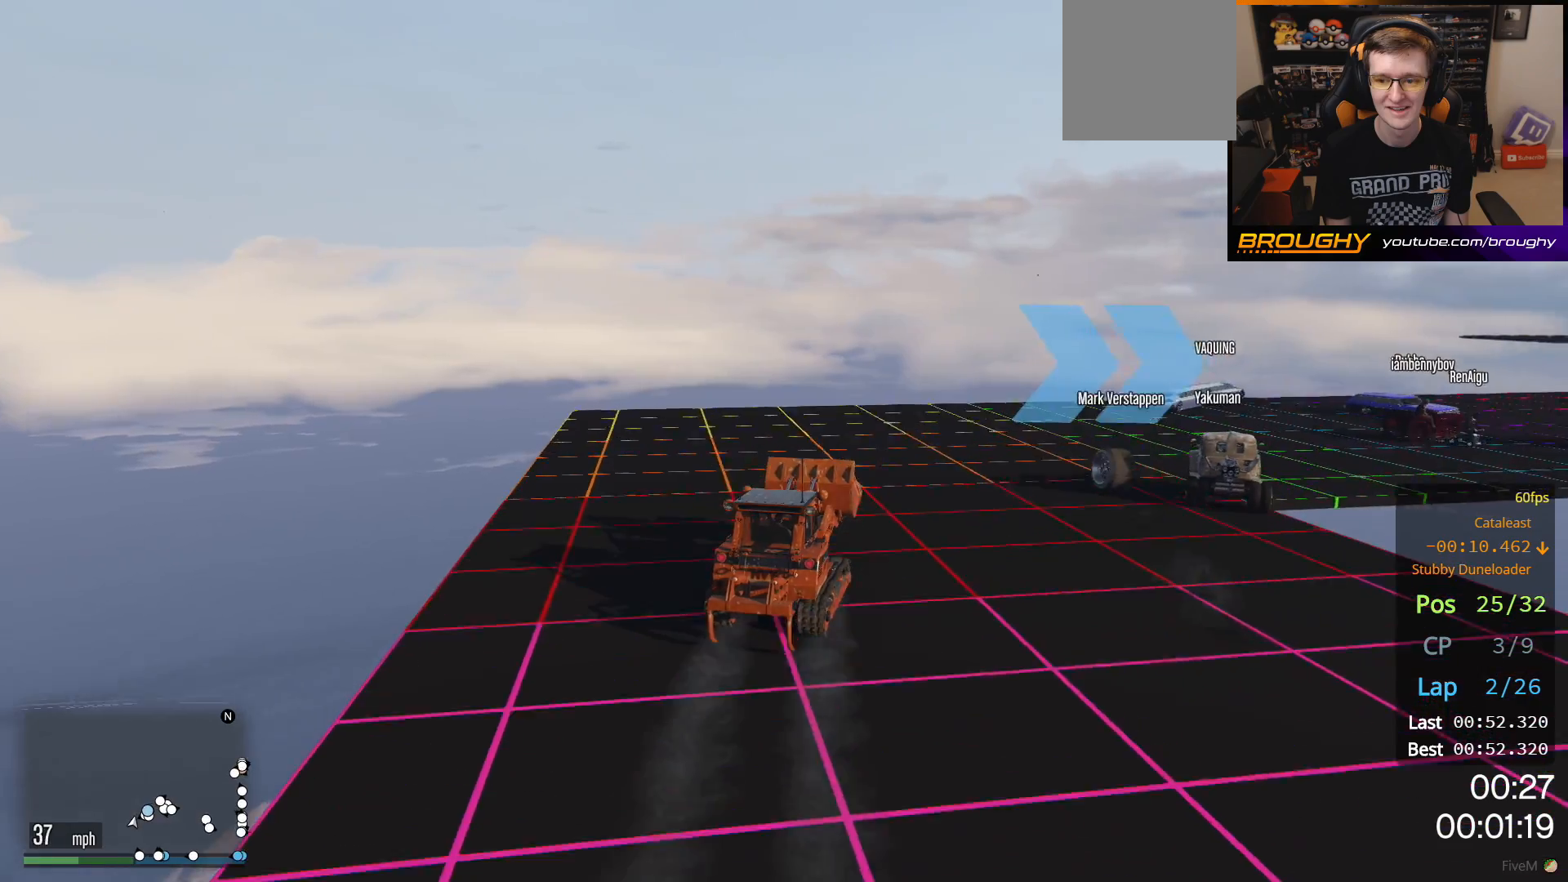
{"buttons": ["R2"], "left_stick": "right", "right_stick": "up-left", "events": [[67, "L2", "up"], [167, "left_stick", "center"], [317, "left_stick", "right"], [350, "R2", "down"]]}
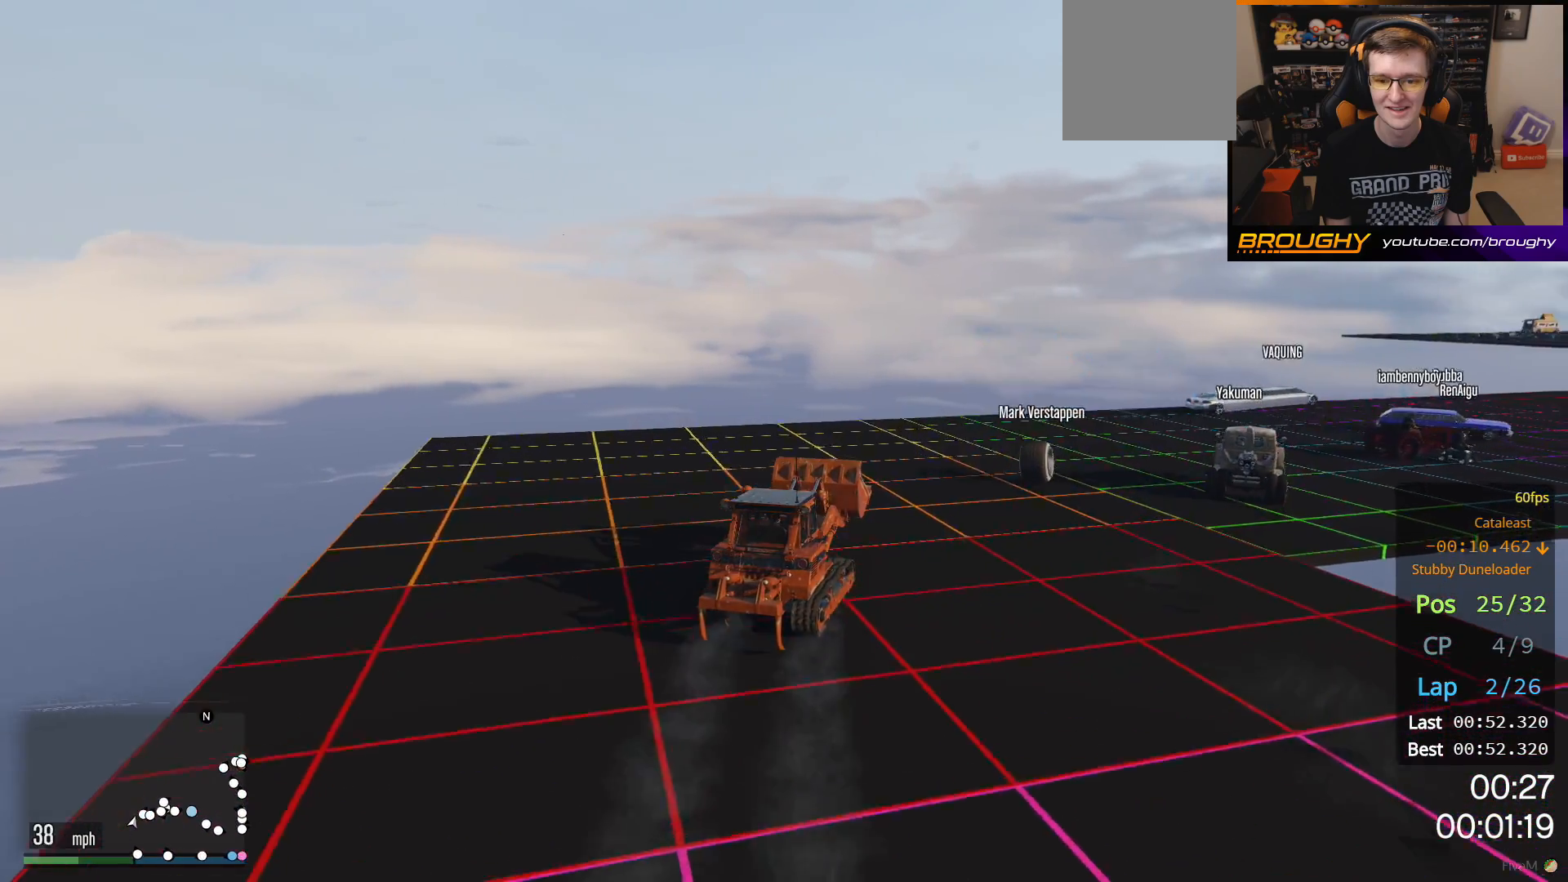
{"buttons": [], "left_stick": "right", "right_stick": "up-left", "events": [[117, "left_stick", "center"], [217, "left_stick", "right"], [333, "R2", "up"]]}
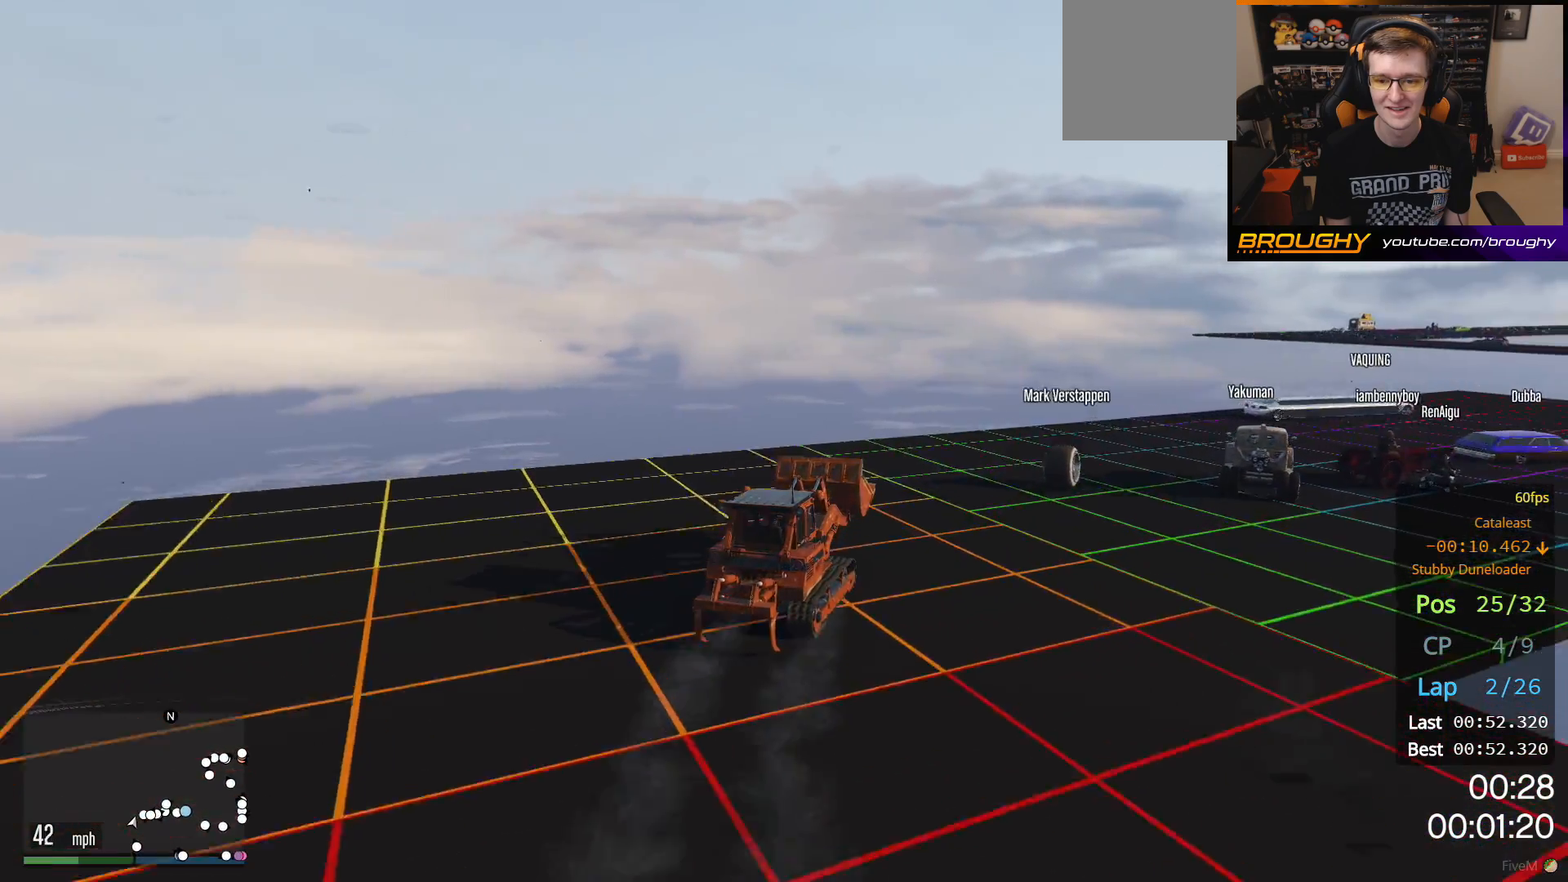
{"buttons": [], "left_stick": "right", "right_stick": "up-left", "events": [[267, "L2", "down"], [400, "L2", "up"]]}
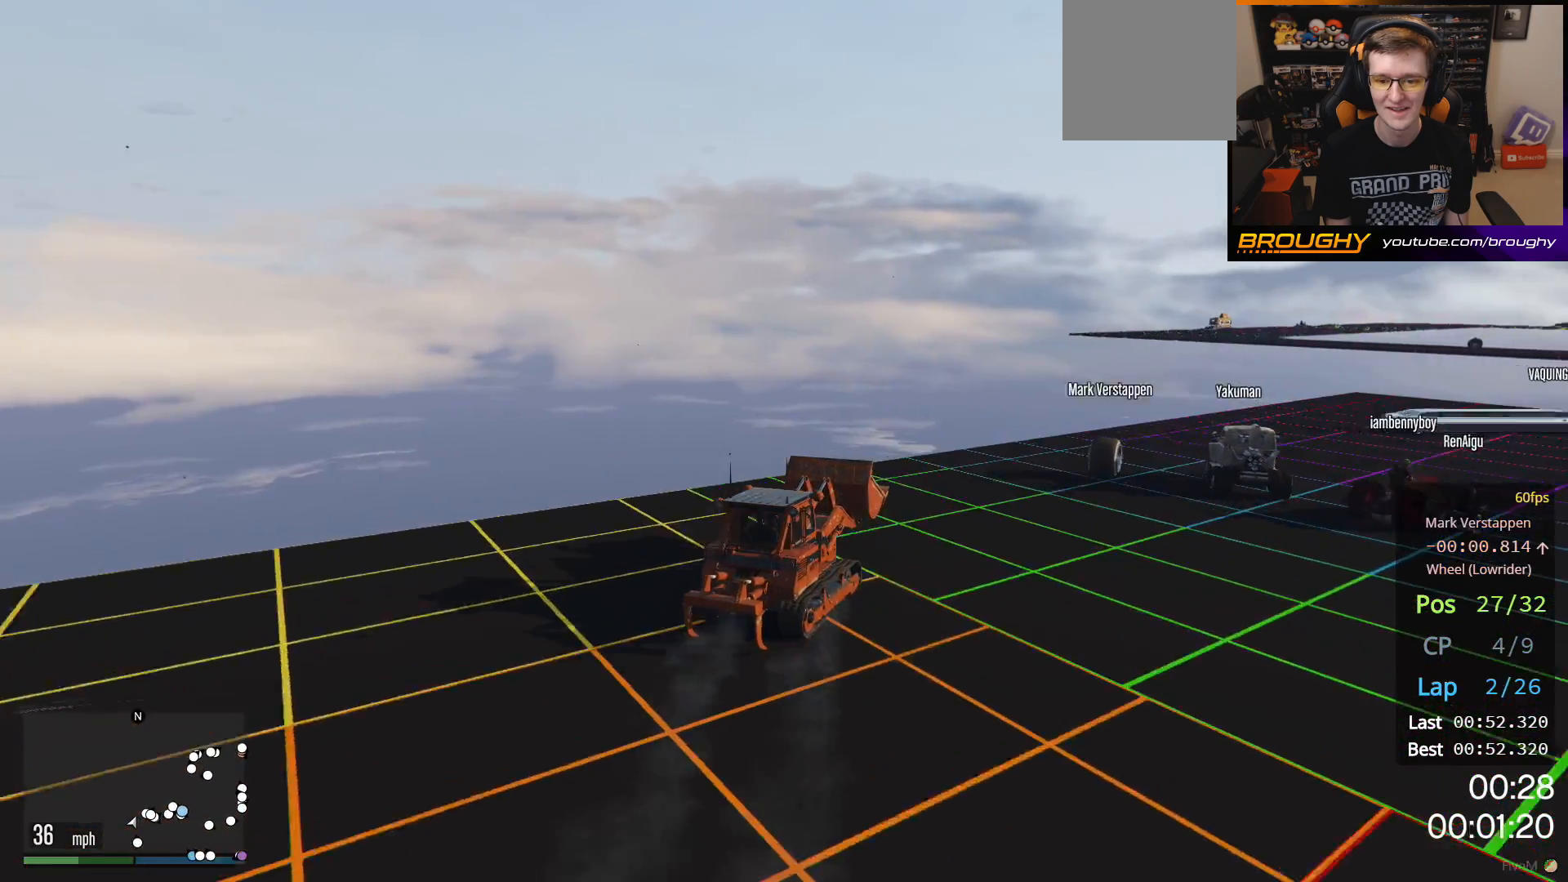
{"buttons": ["R2"], "left_stick": "center", "right_stick": "up-left", "events": [[450, "R2", "down"], [450, "left_stick", "center"]]}
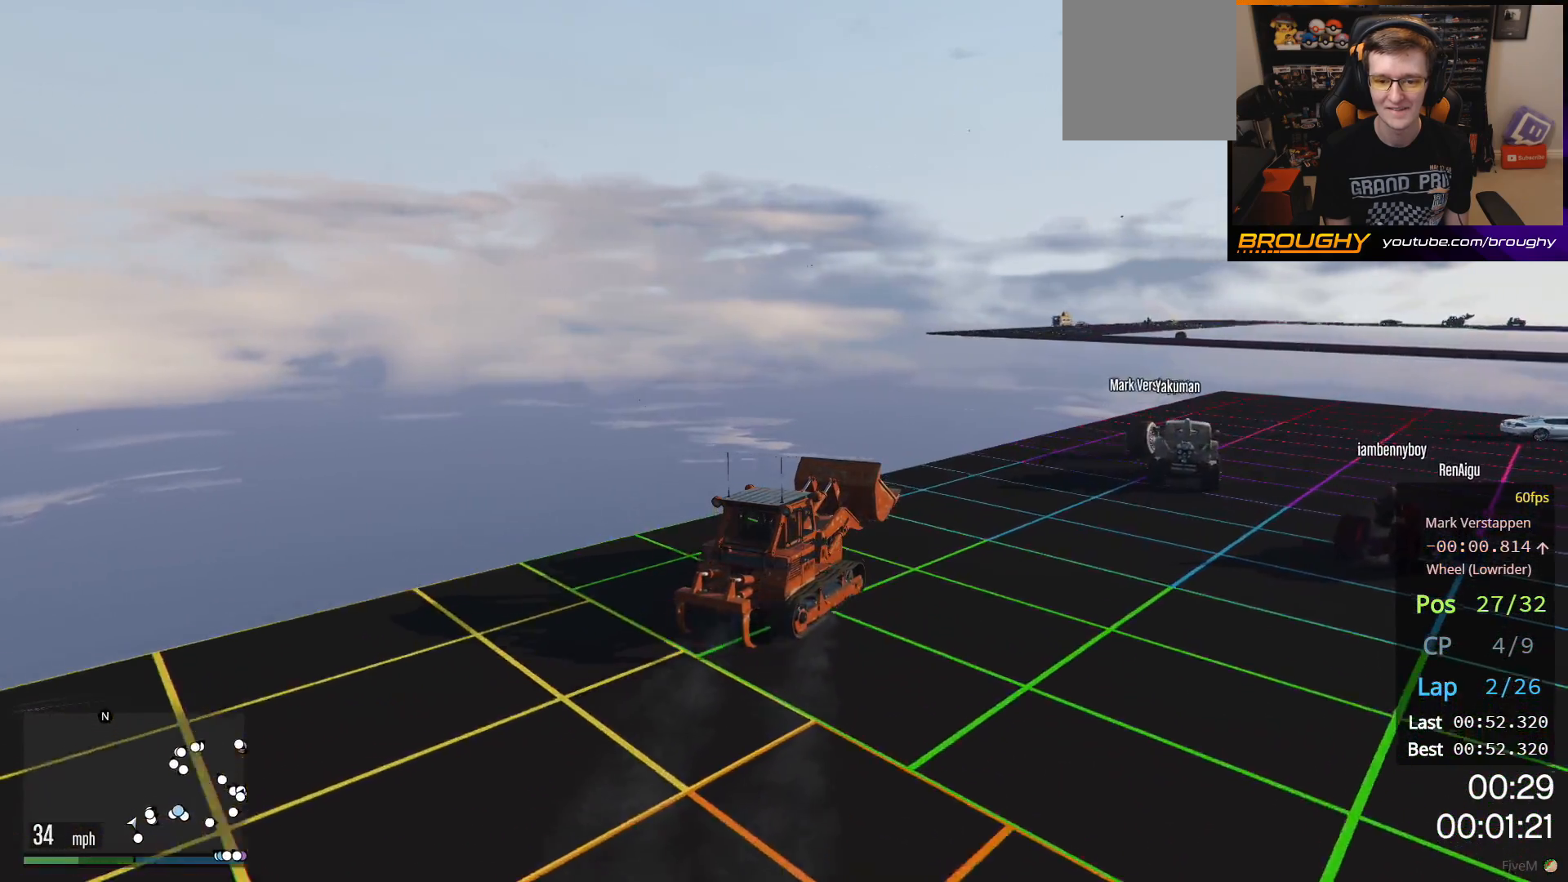
{"buttons": ["R2"], "left_stick": "right", "right_stick": "center", "events": [[67, "left_stick", "right"], [83, "right_stick", "center"], [133, "R2", "up"], [317, "R2", "down"]]}
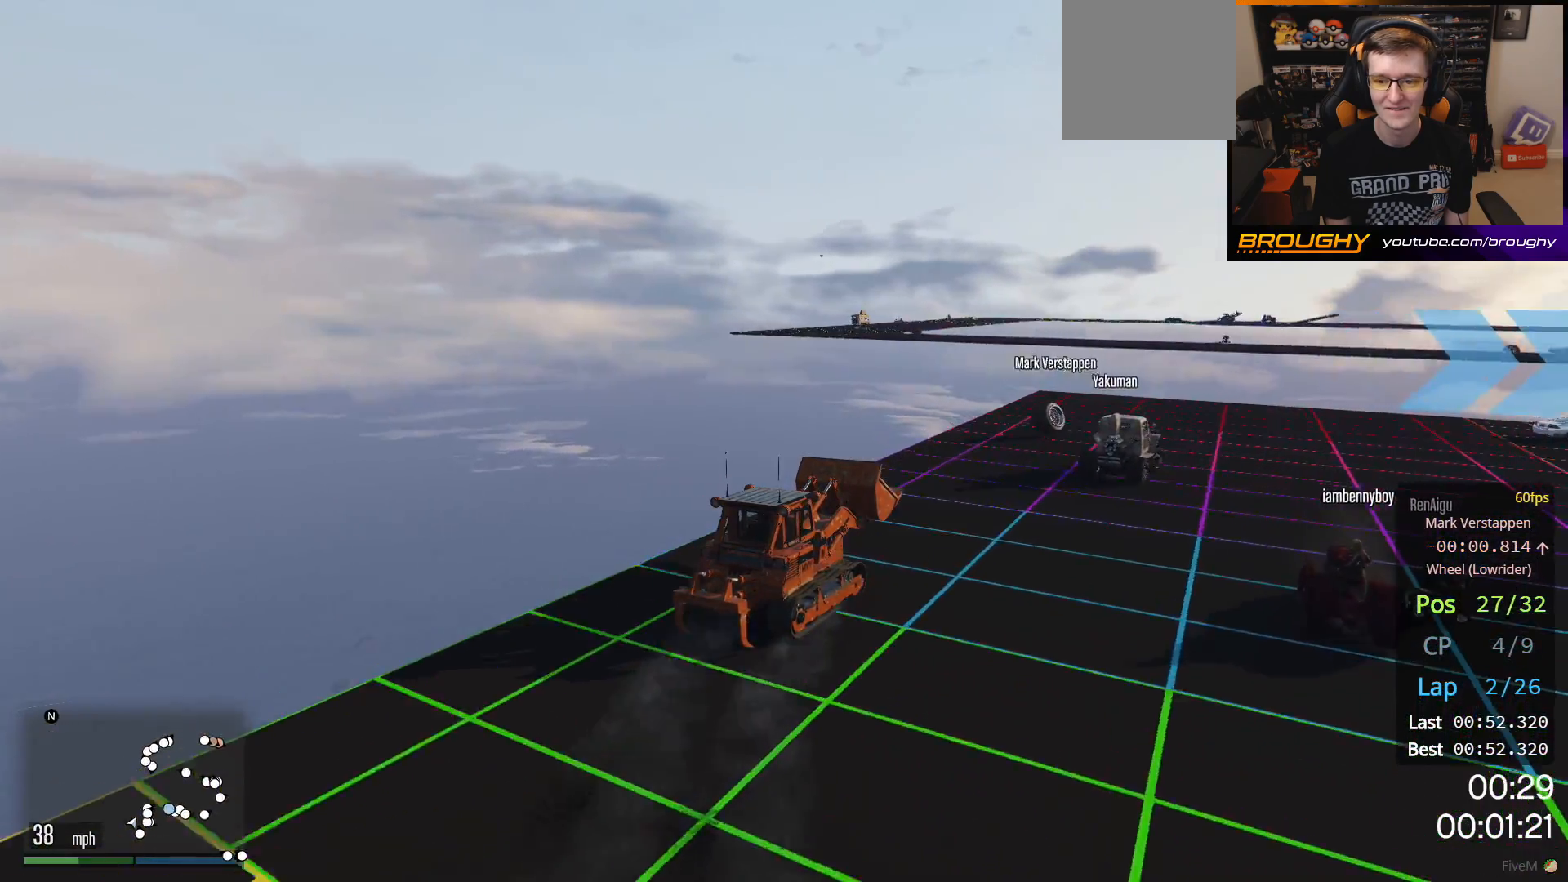
{"buttons": [], "left_stick": "right", "right_stick": "center", "events": [[33, "R2", "up"], [183, "R2", "down"], [350, "R2", "up"]]}
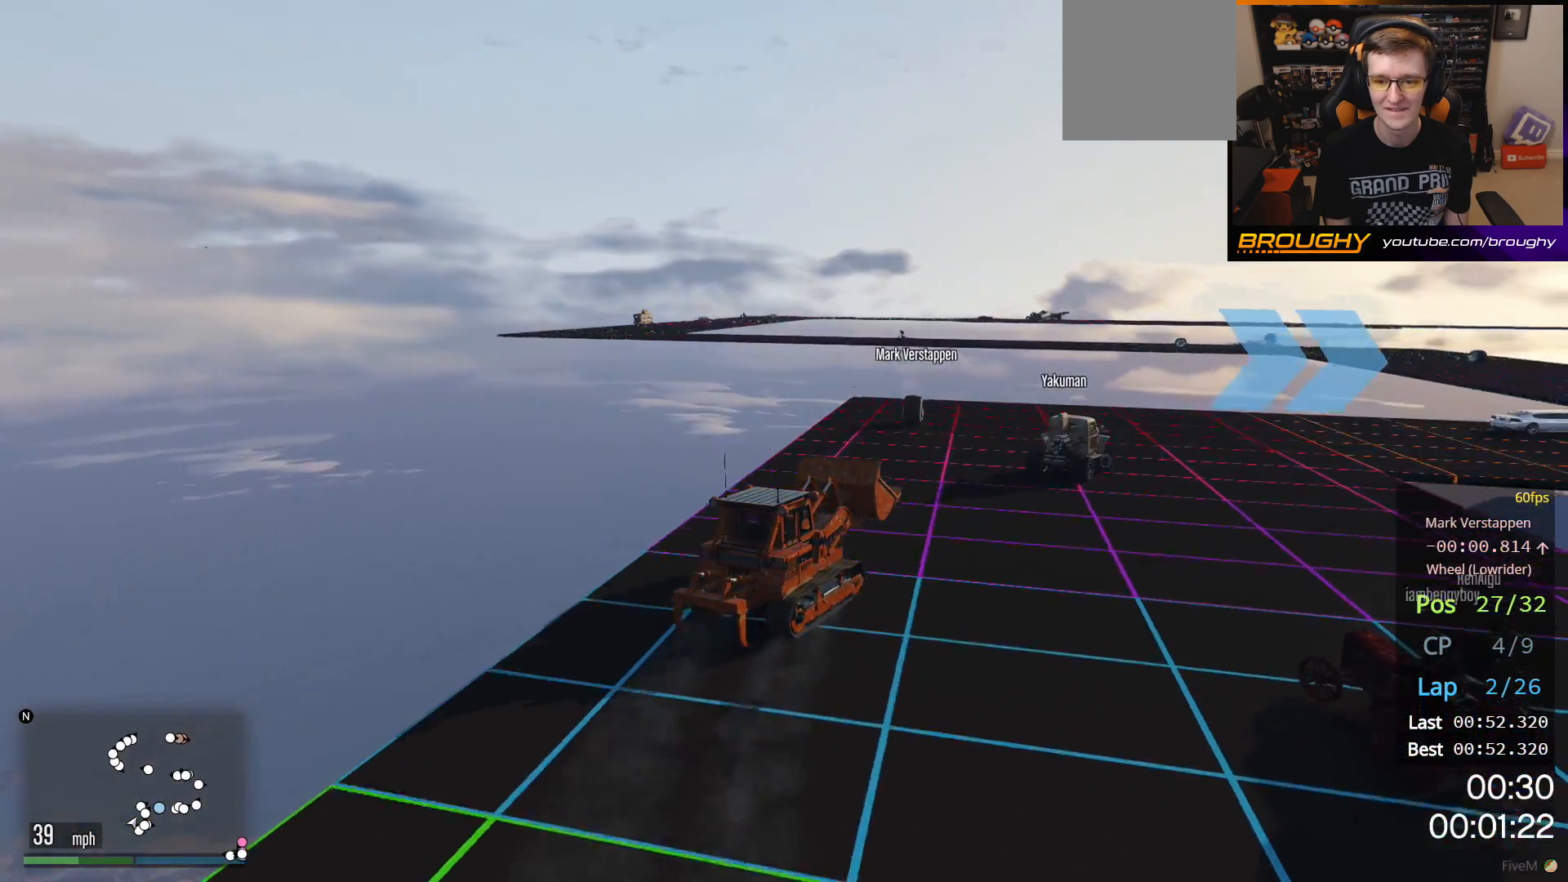
{"buttons": ["R2"], "left_stick": "right", "right_stick": "center", "events": [[67, "R2", "down"], [233, "R2", "up"], [400, "R2", "down"]]}
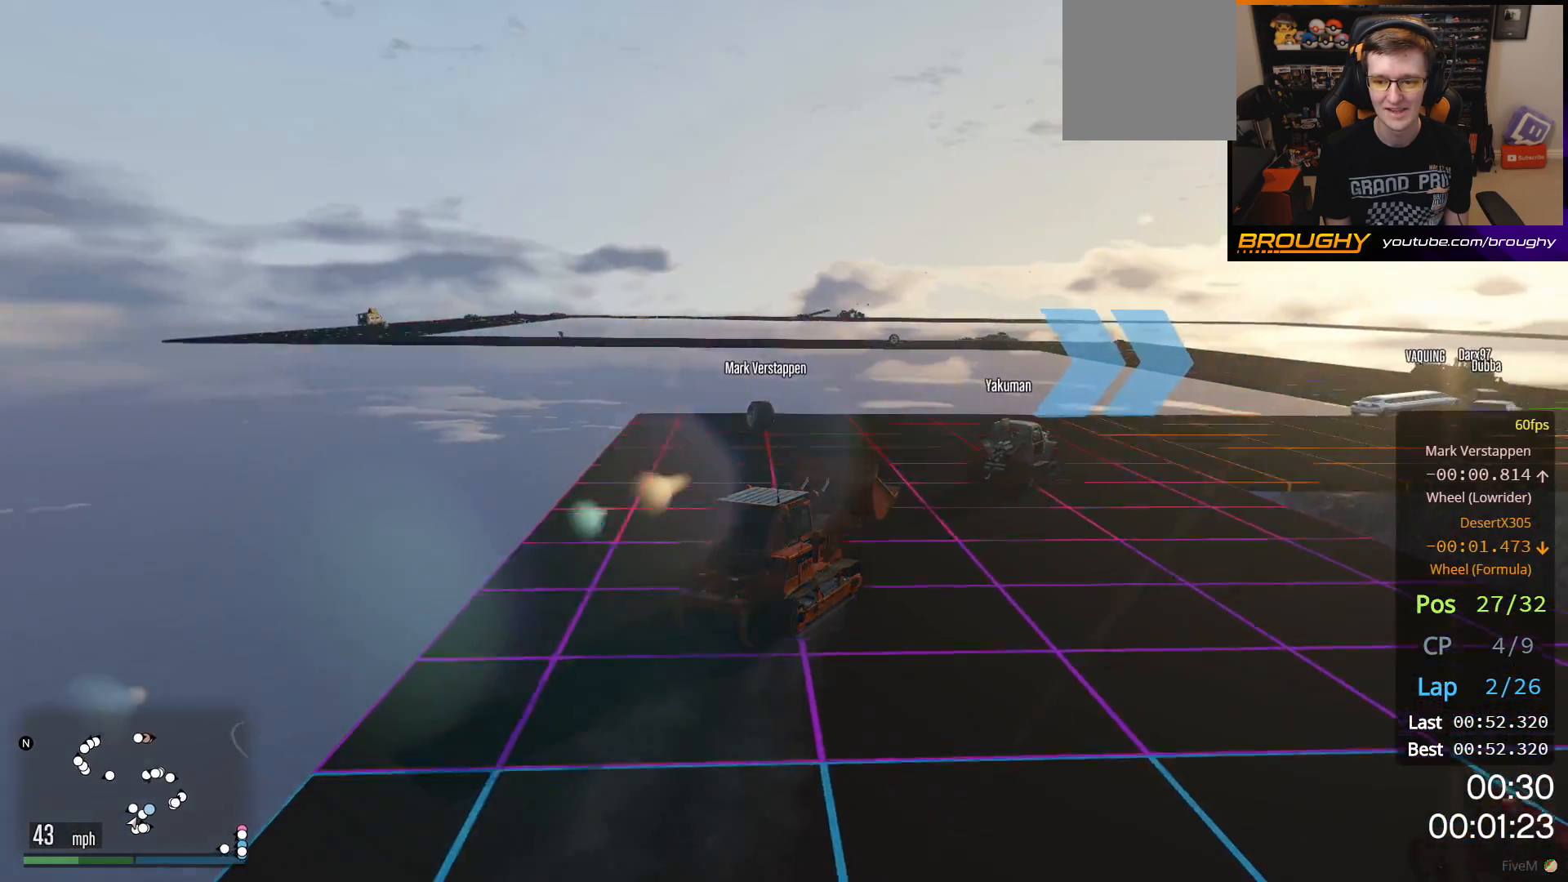
{"buttons": [], "left_stick": "right", "right_stick": "center", "events": [[117, "R2", "up"], [283, "R2", "down"], [450, "R2", "up"]]}
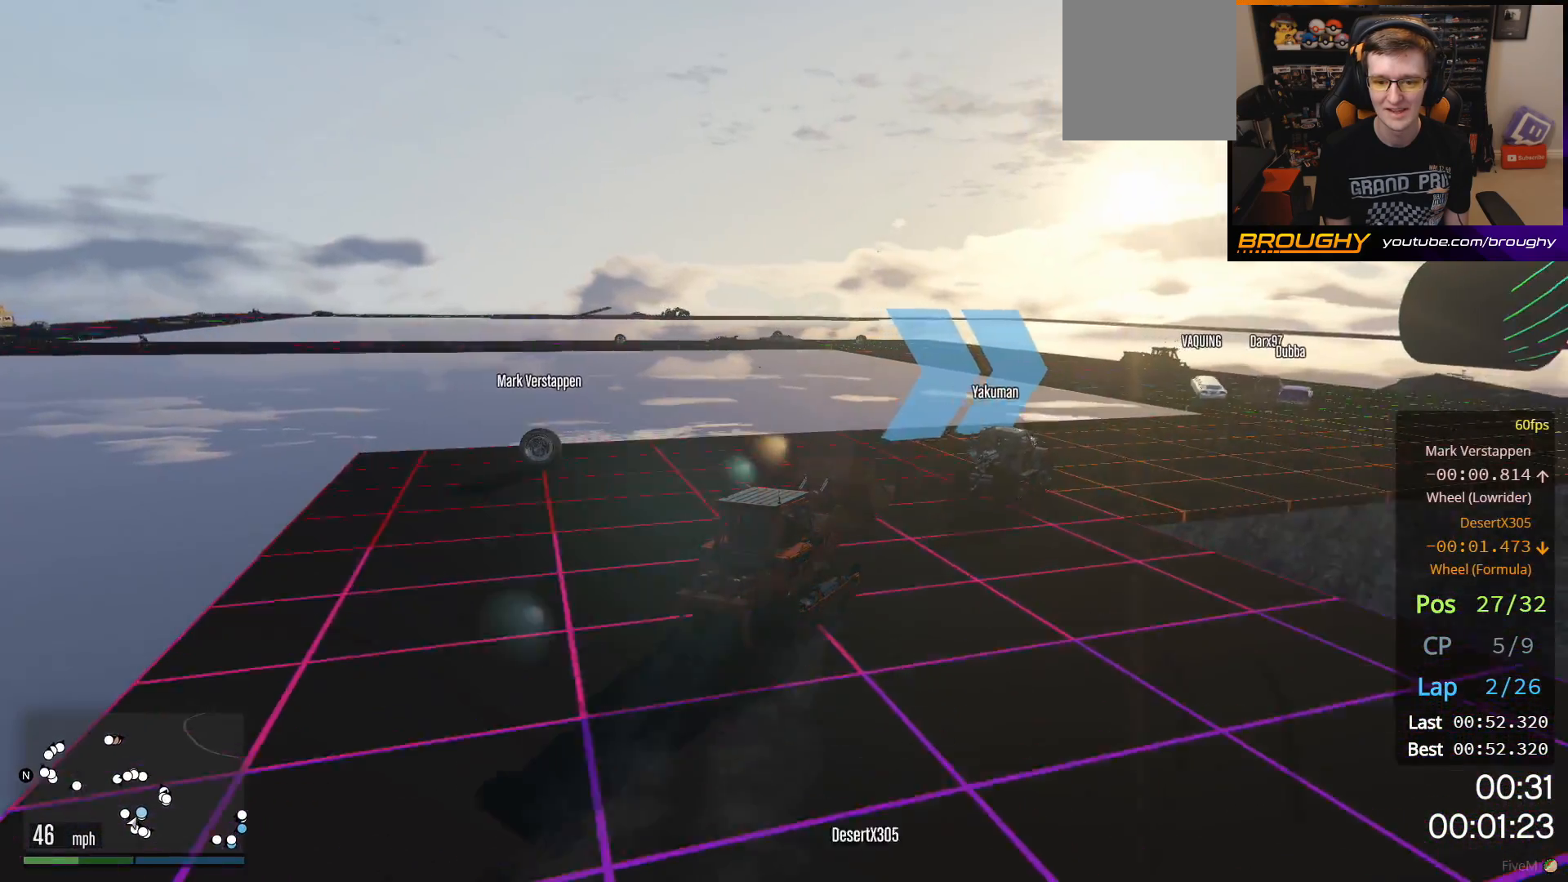
{"buttons": ["R2"], "left_stick": "right", "right_stick": "center", "events": [[467, "R2", "down"]]}
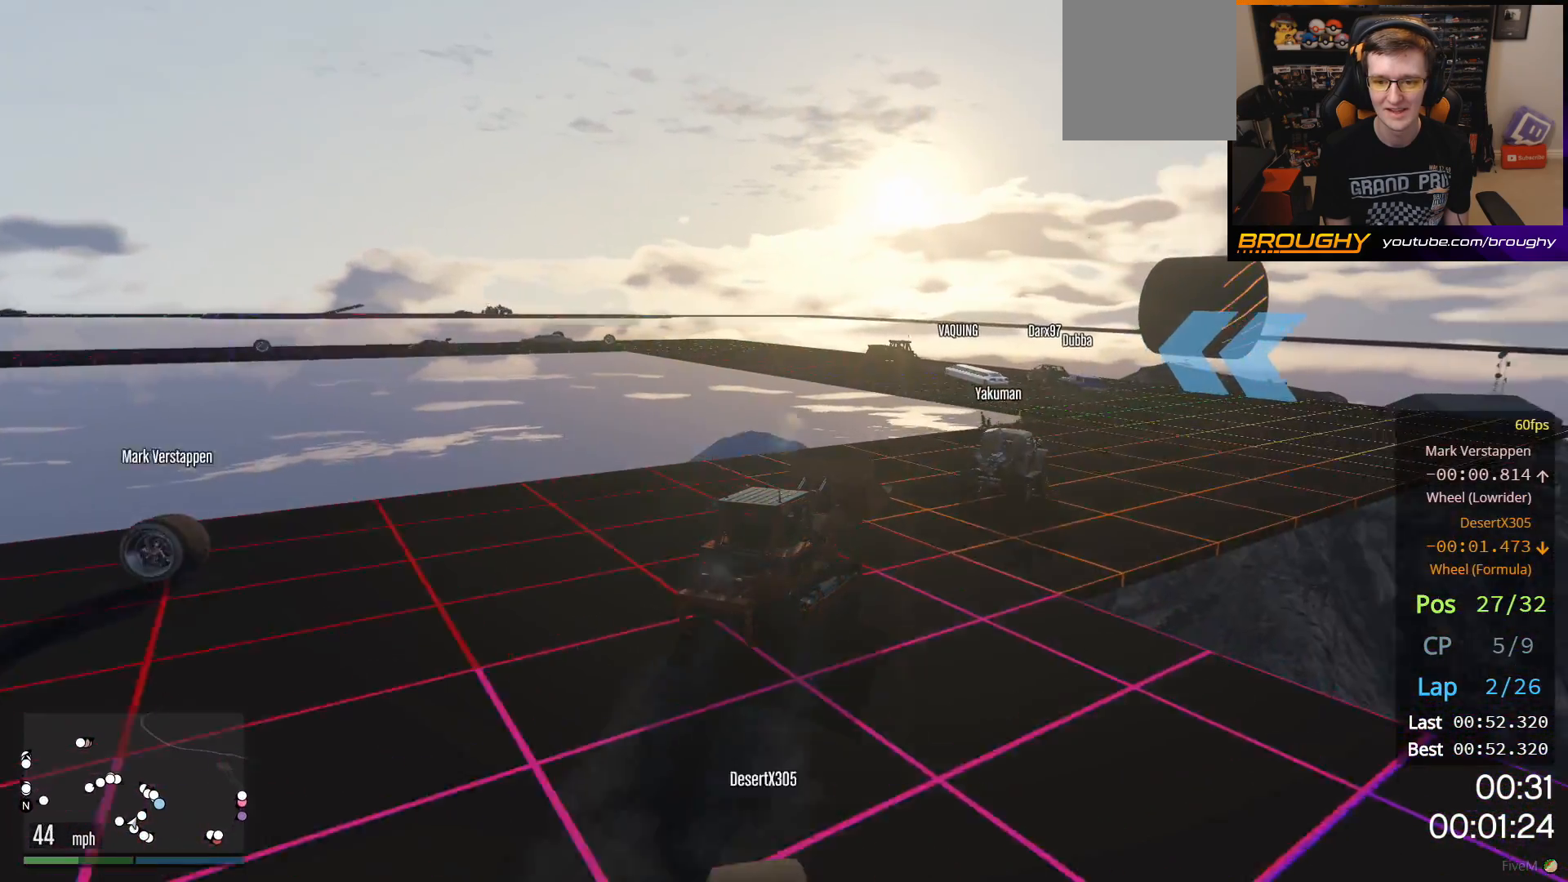
{"buttons": ["R2"], "left_stick": "center", "right_stick": "center", "events": [[117, "R2", "up"], [183, "left_stick", "center"], [350, "R2", "down"]]}
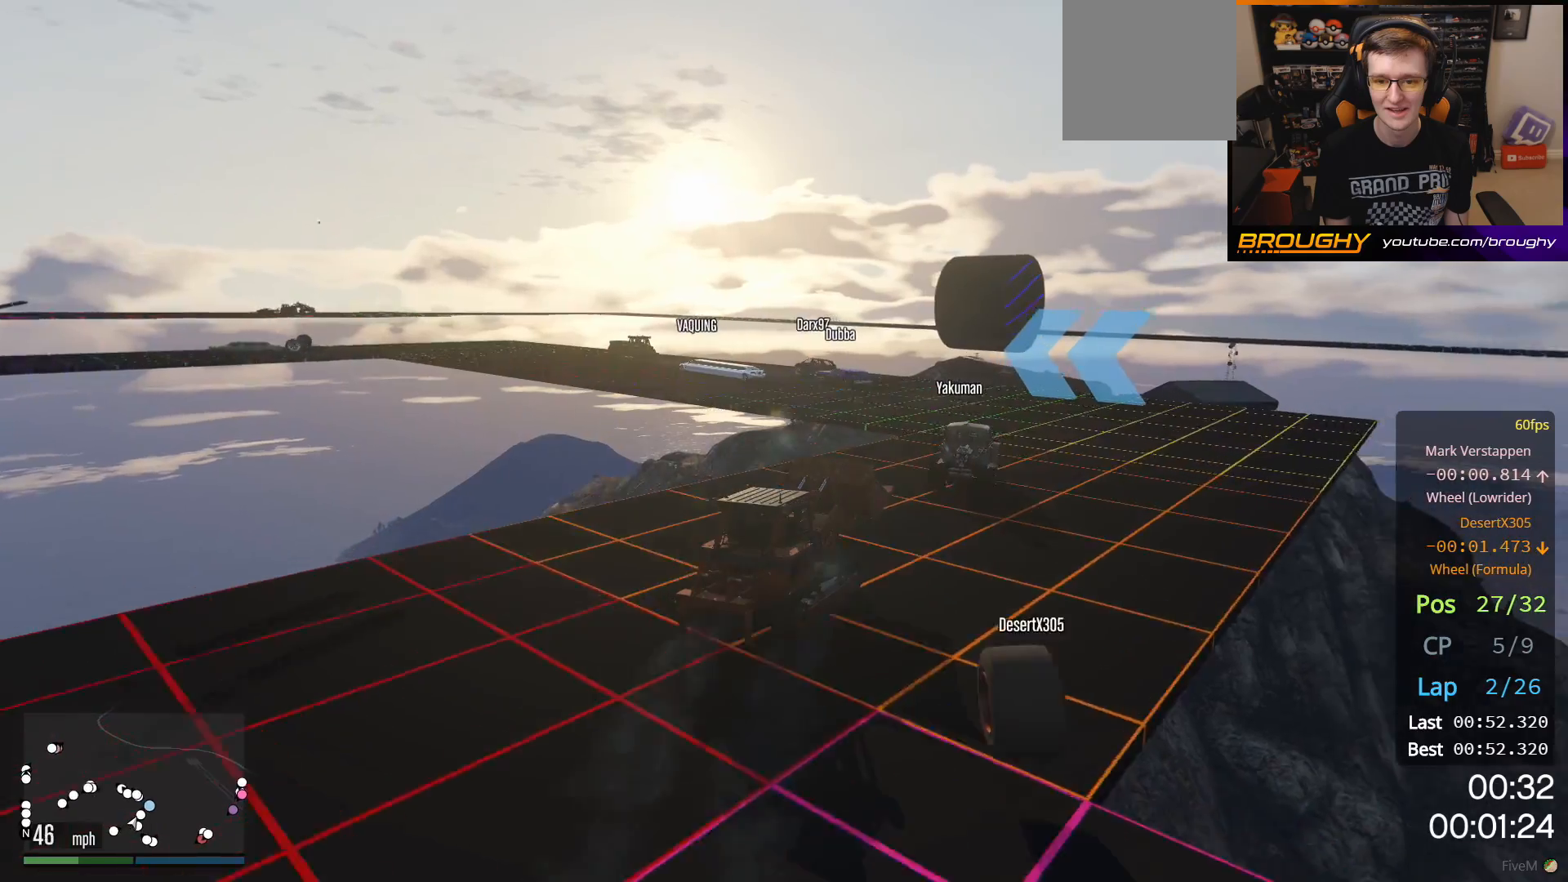
{"buttons": [], "left_stick": "up-left", "right_stick": "center", "events": [[33, "R2", "up"], [133, "left_stick", "up-left"]]}
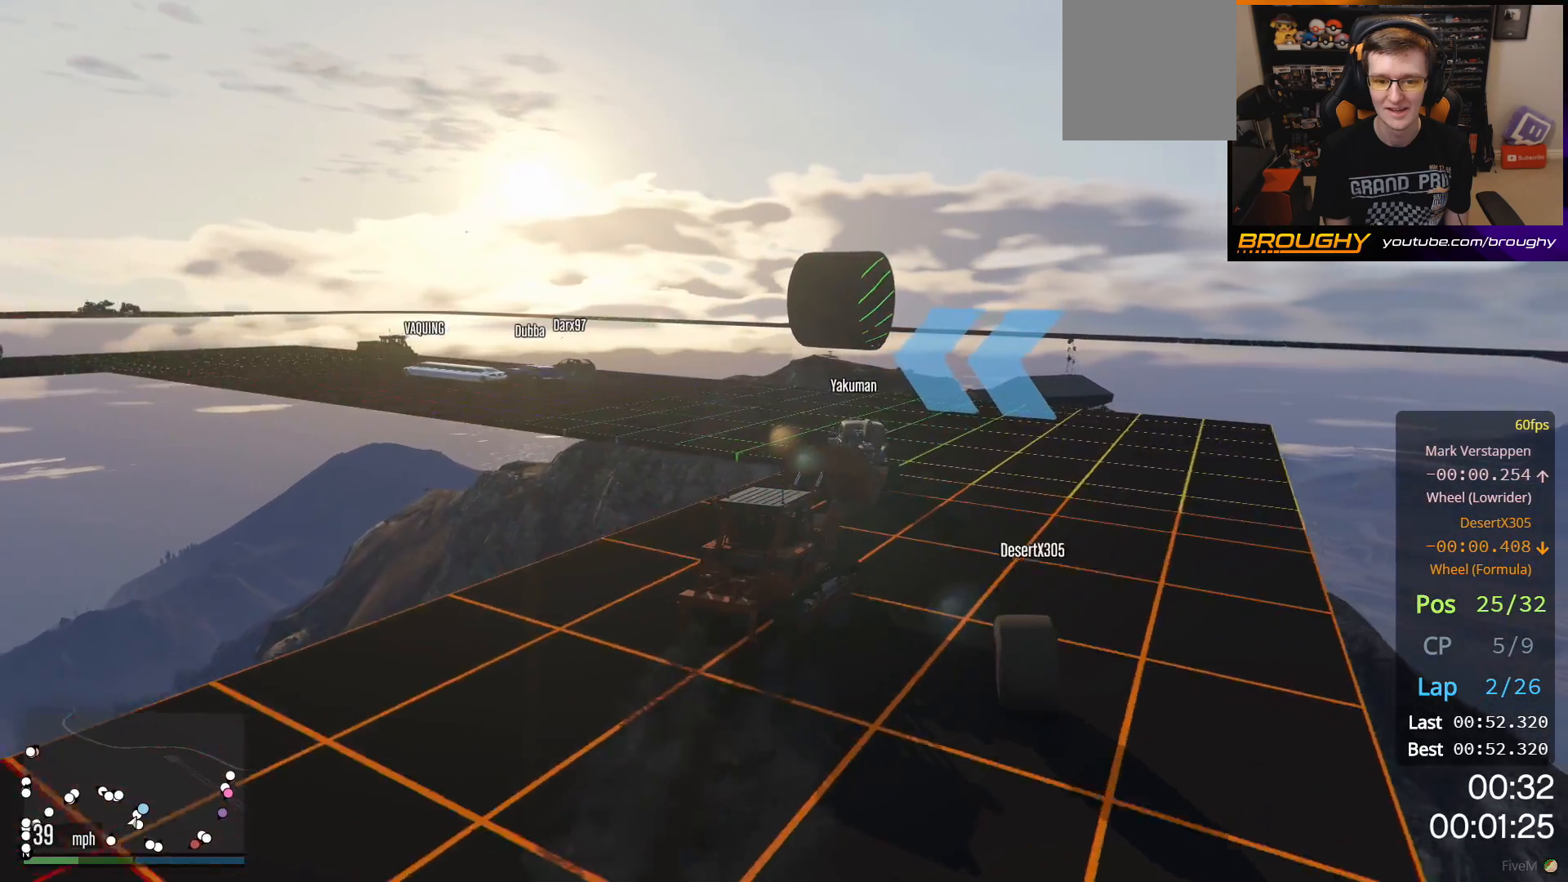
{"buttons": [], "left_stick": "up-left", "right_stick": "left", "events": [[433, "right_stick", "left"]]}
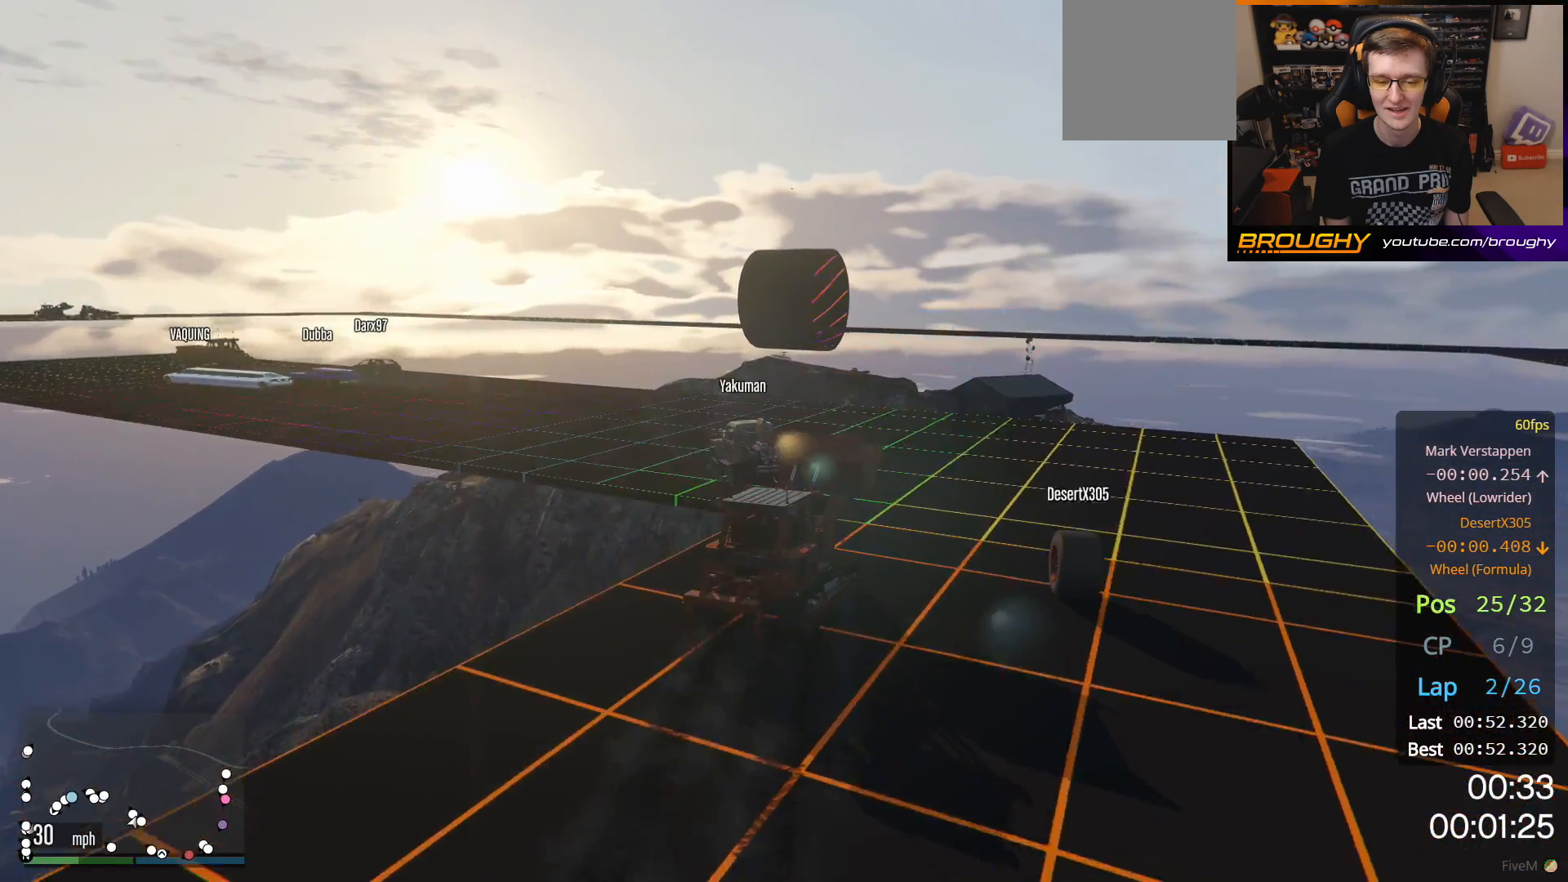
{"buttons": ["R2"], "left_stick": "up-left", "right_stick": "left", "events": [[400, "R2", "down"]]}
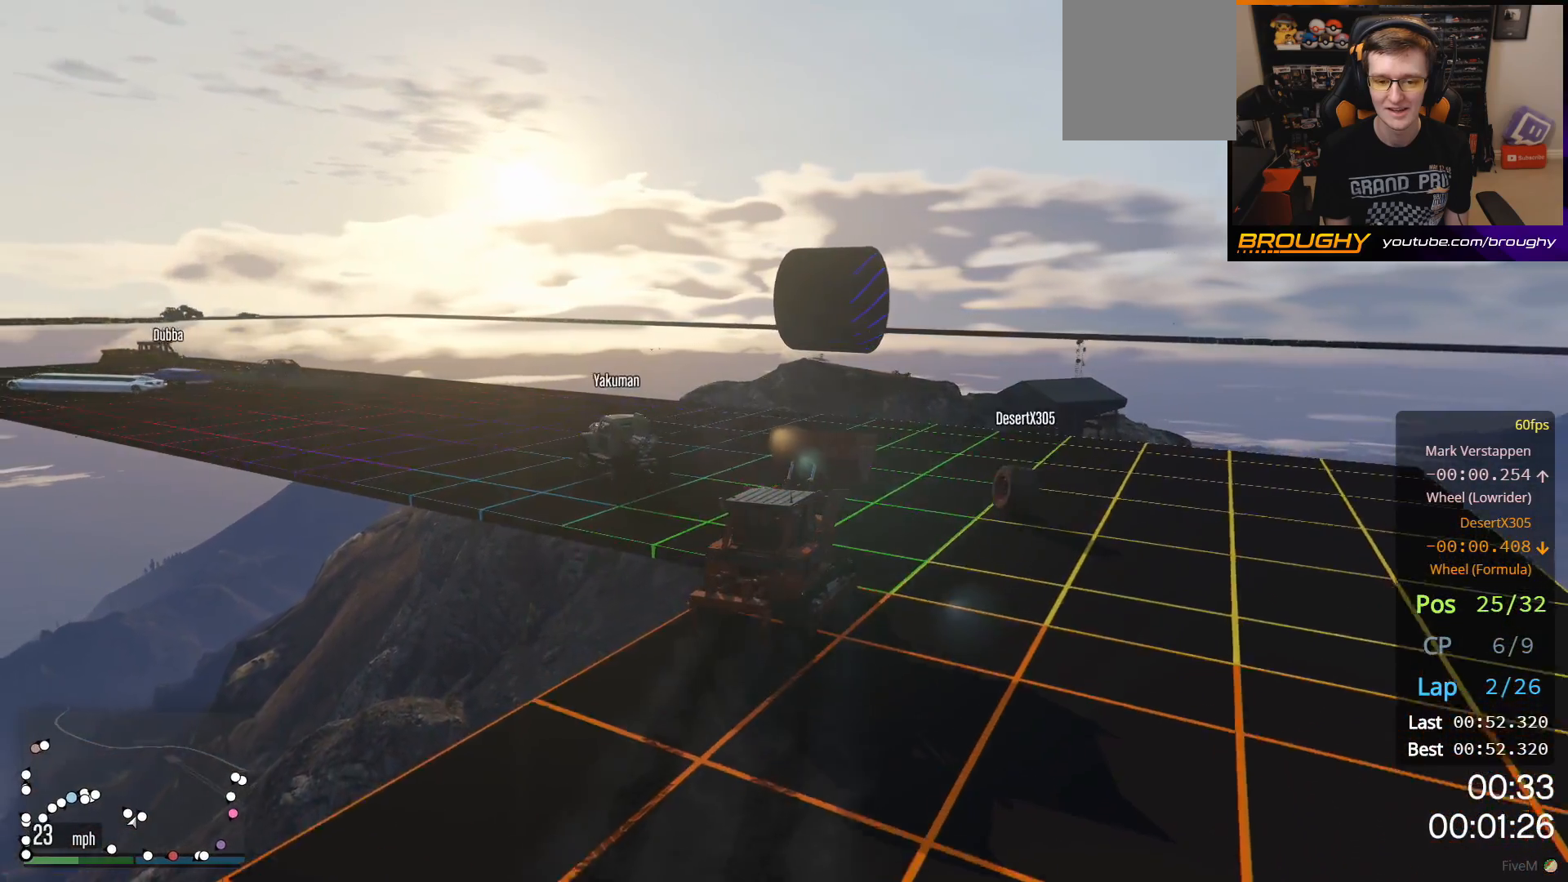
{"buttons": [], "left_stick": "up-left", "right_stick": "left", "events": [[33, "R2", "up"], [217, "R2", "down"], [450, "R2", "up"]]}
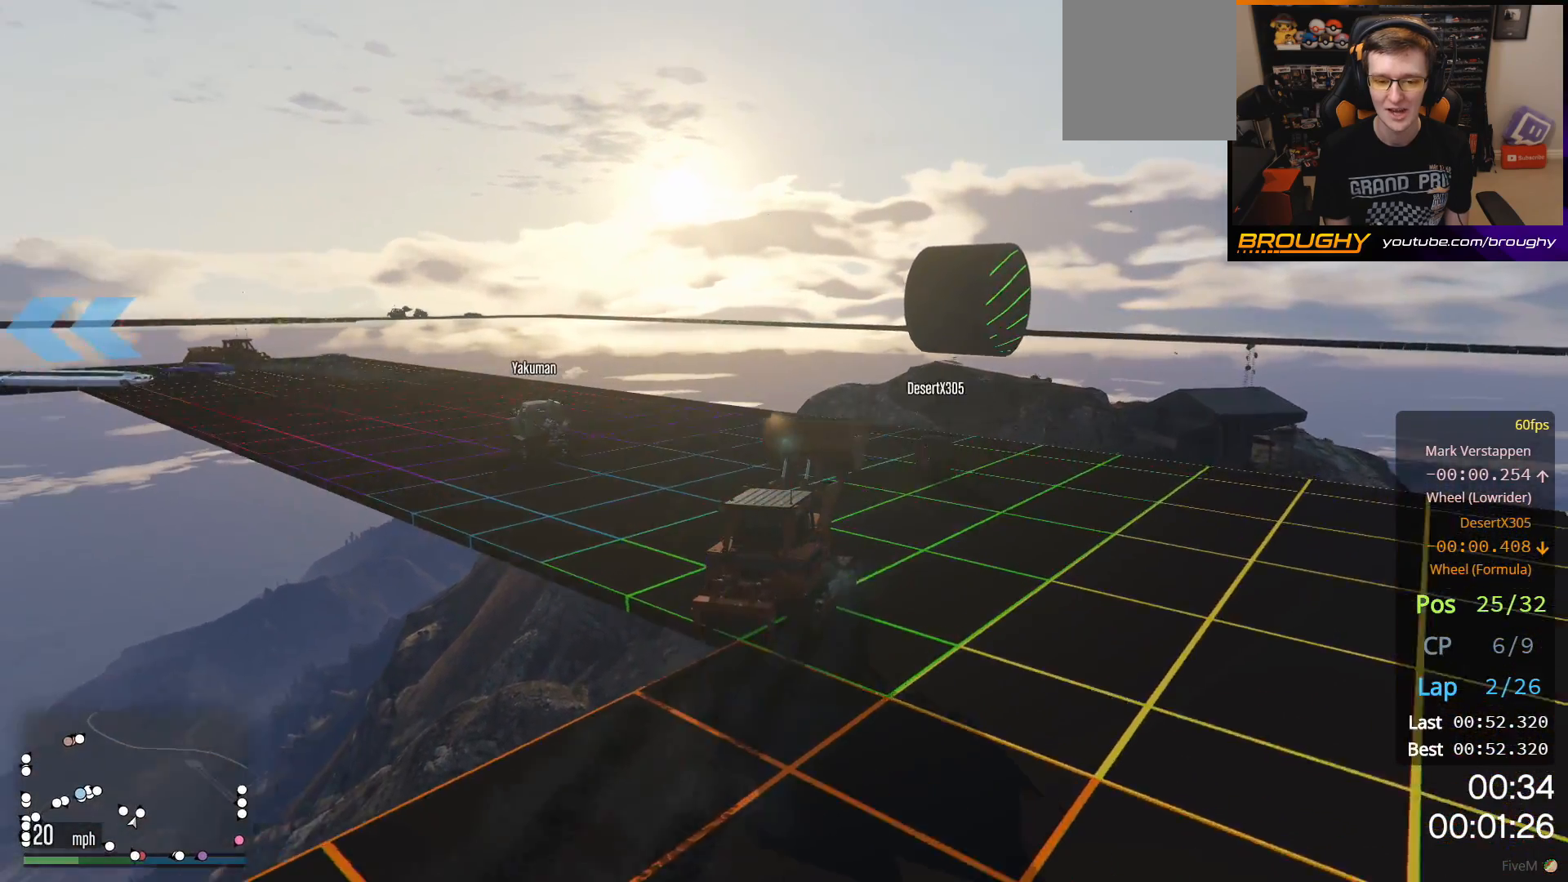
{"buttons": ["R2"], "left_stick": "up-left", "right_stick": "left", "events": [[150, "R2", "down"]]}
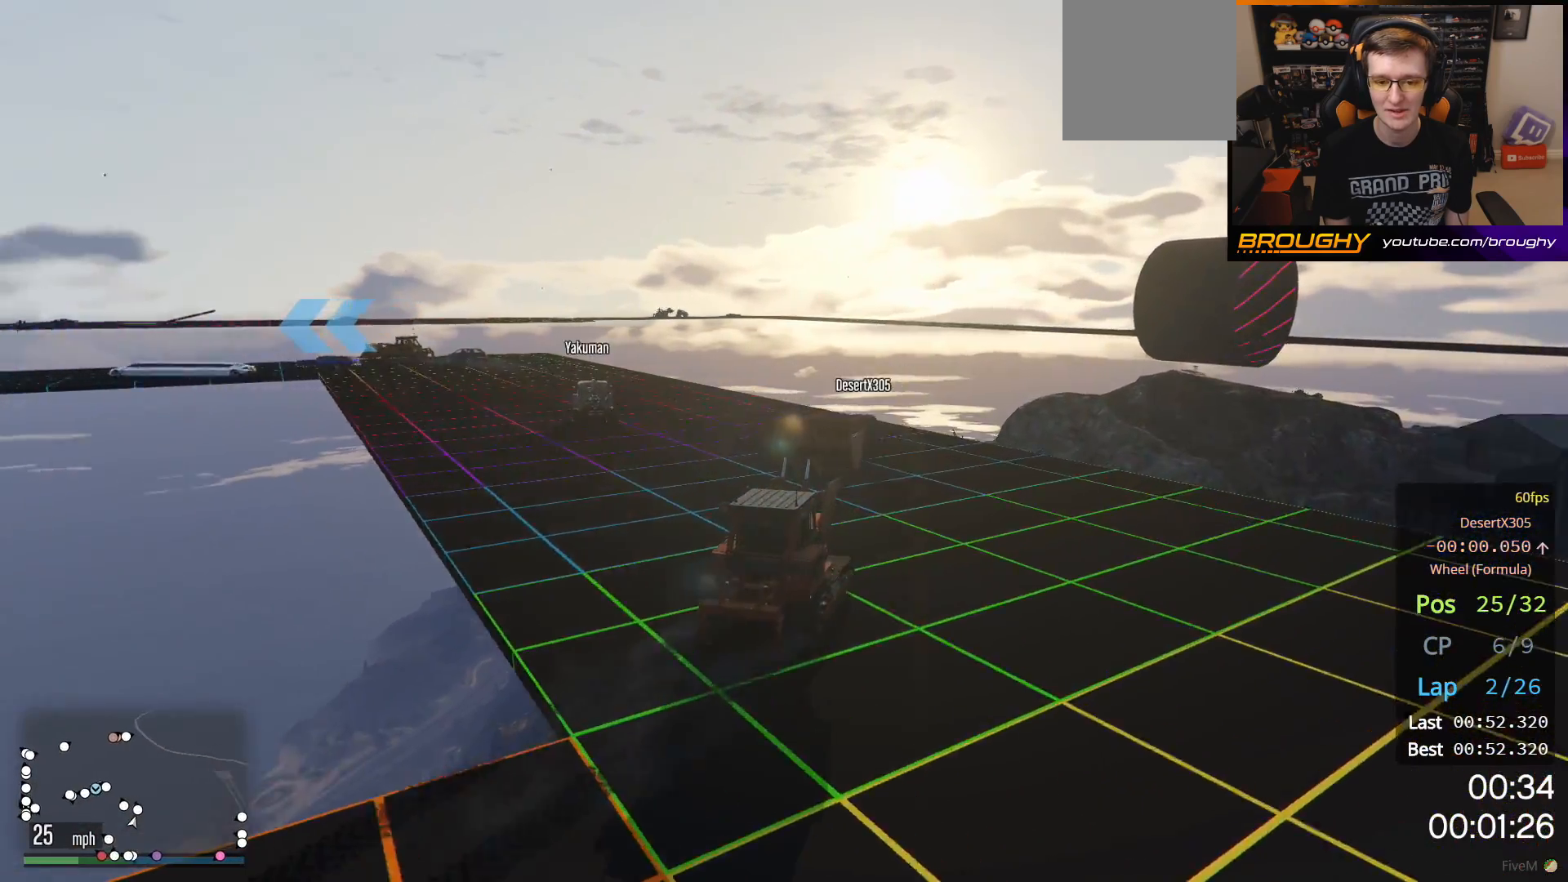
{"buttons": ["R2"], "left_stick": "center", "right_stick": "left", "events": [[367, "left_stick", "center"]]}
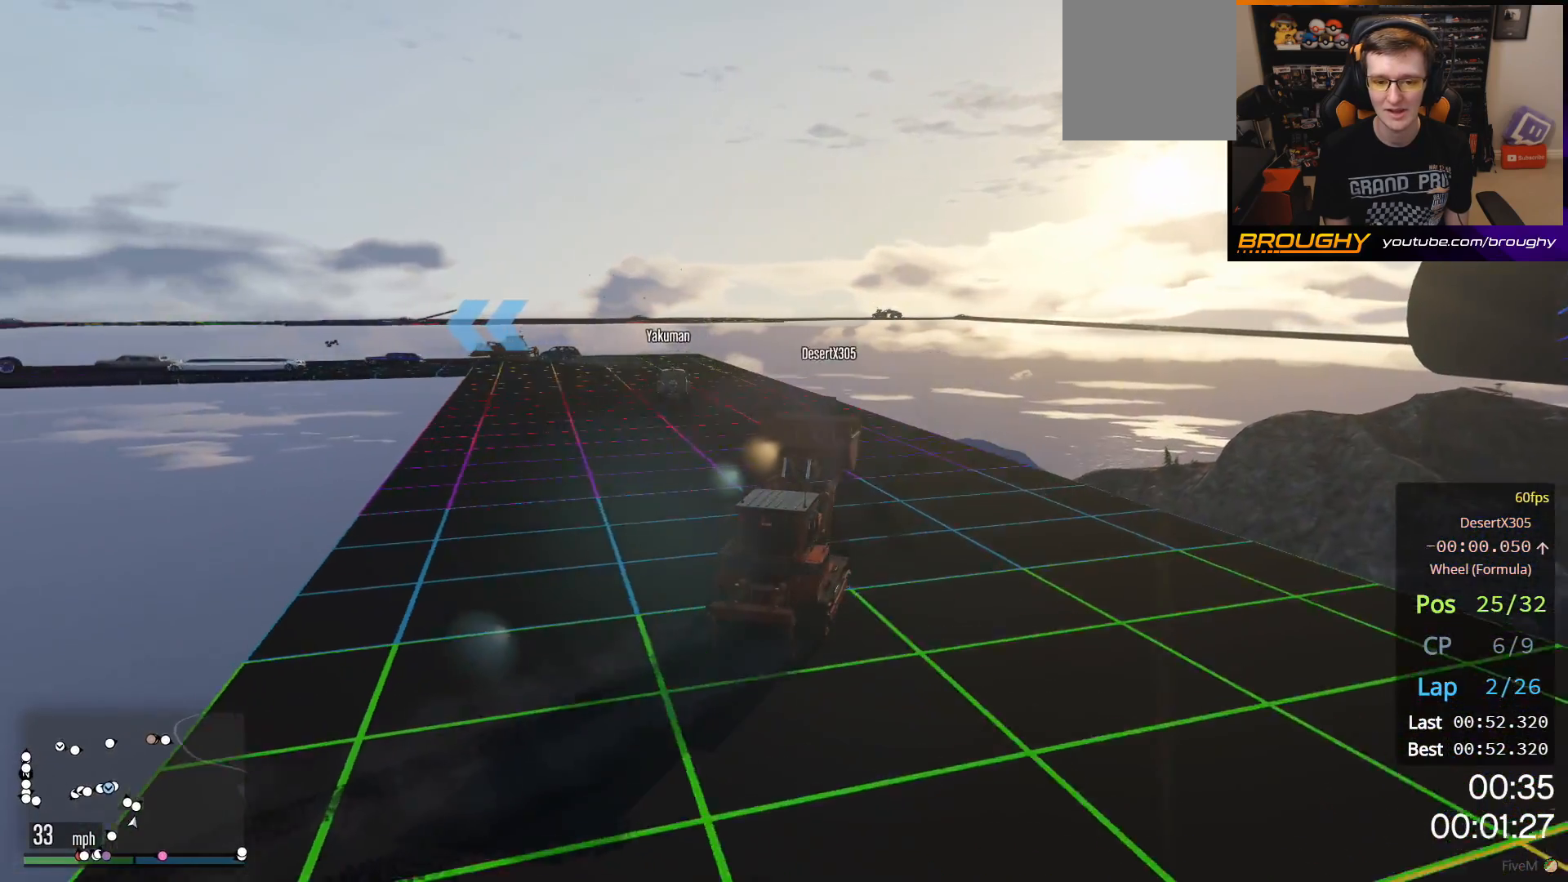
{"buttons": ["R2"], "left_stick": "up-left", "right_stick": "left", "events": [[67, "left_stick", "up-left"], [317, "left_stick", "center"], [383, "left_stick", "left"], [483, "left_stick", "up-left"]]}
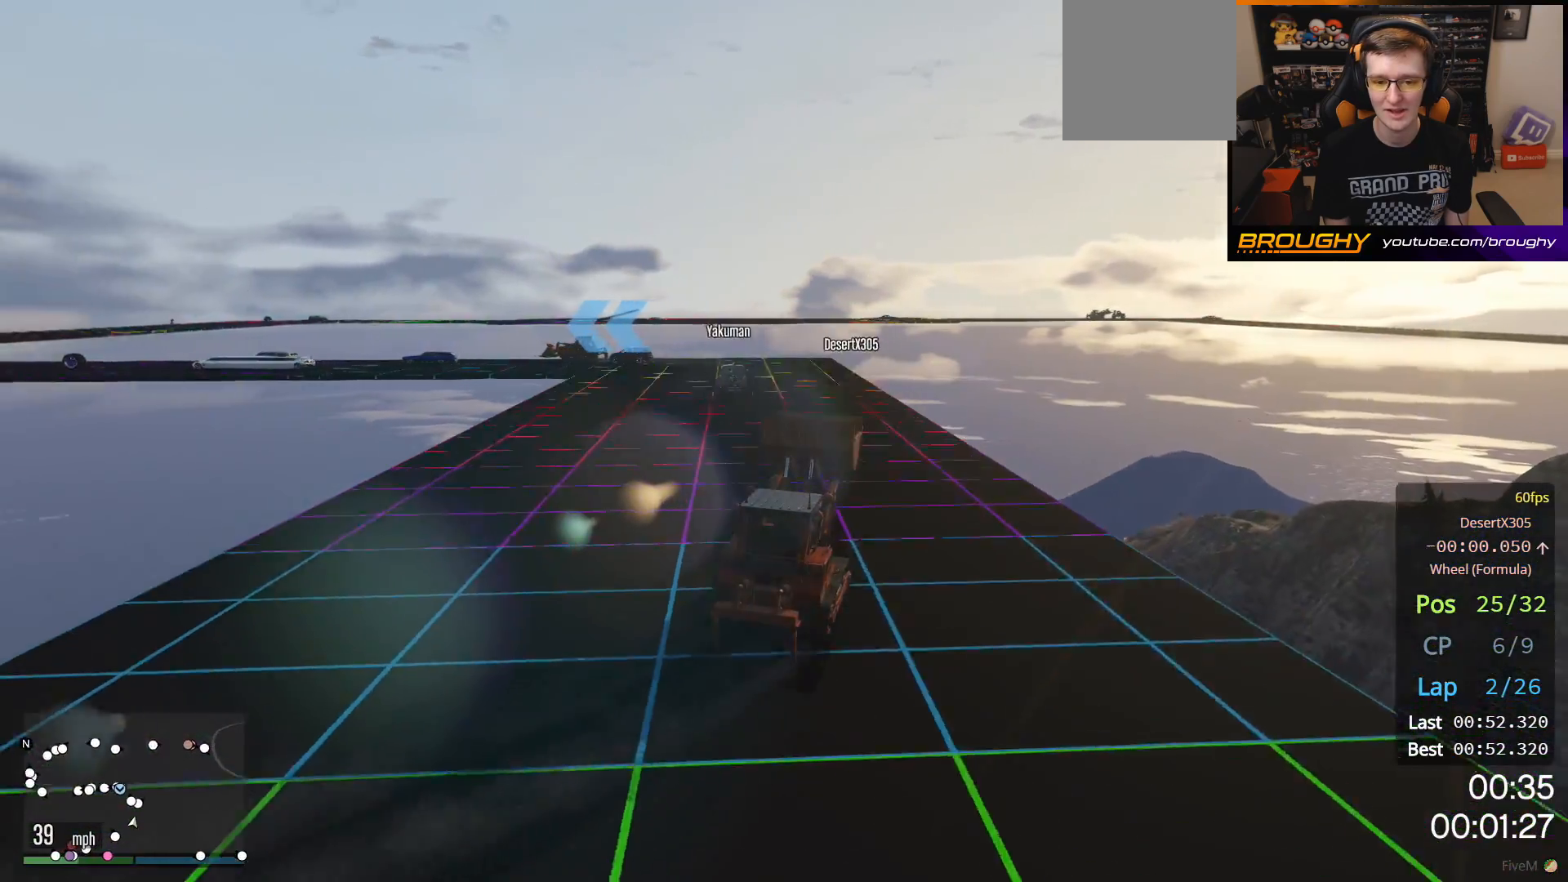
{"buttons": ["R2"], "left_stick": "center", "right_stick": "left", "events": [[317, "left_stick", "center"]]}
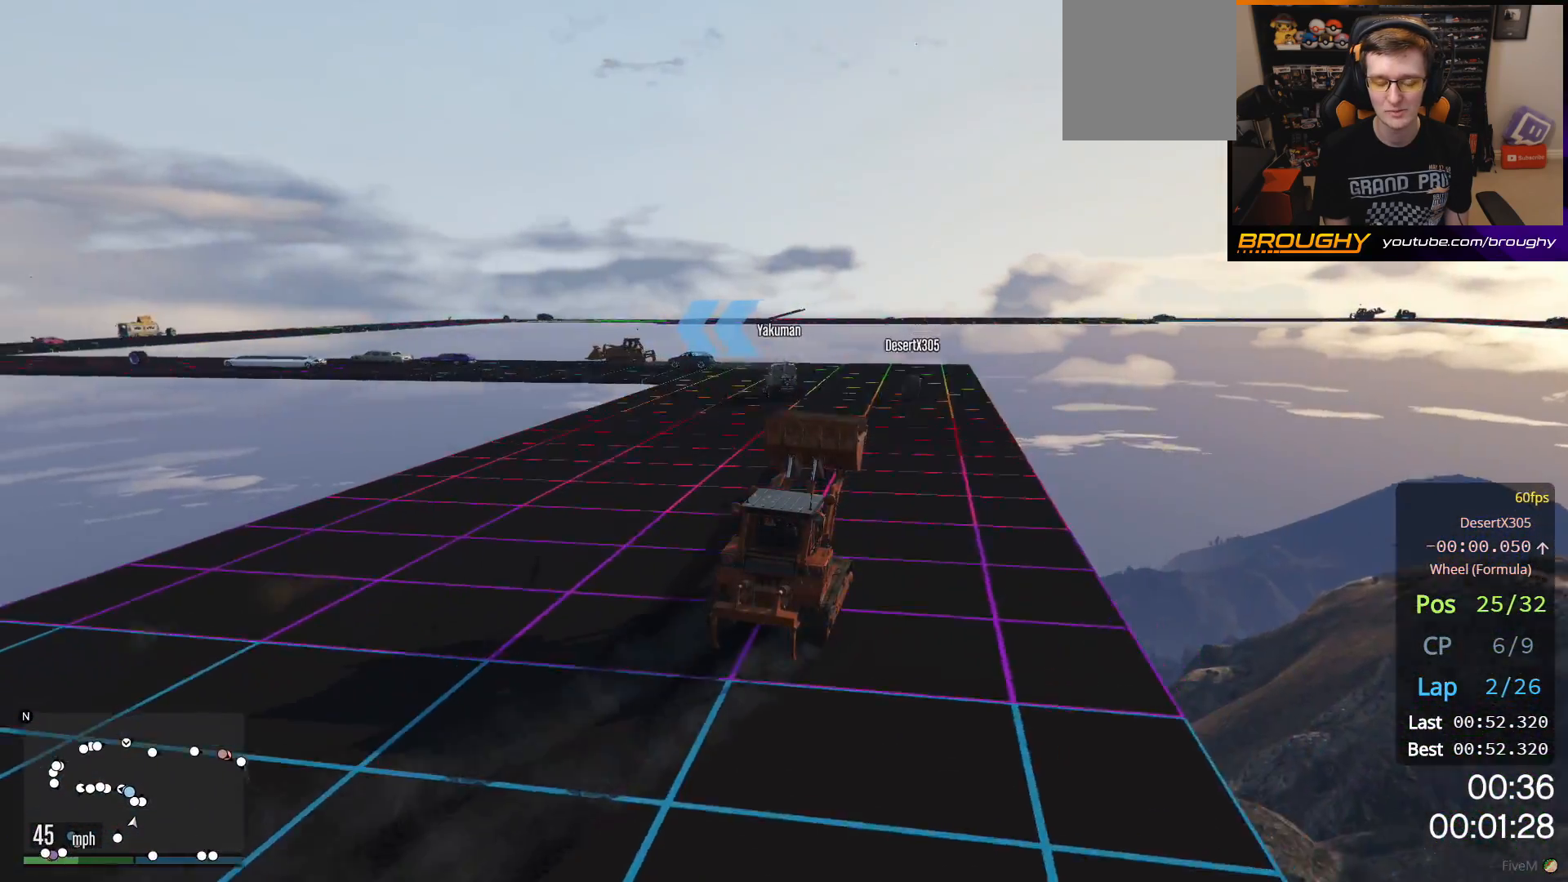
{"buttons": [], "left_stick": "up-left", "right_stick": "left", "events": [[100, "left_stick", "up-left"], [500, "R2", "up"]]}
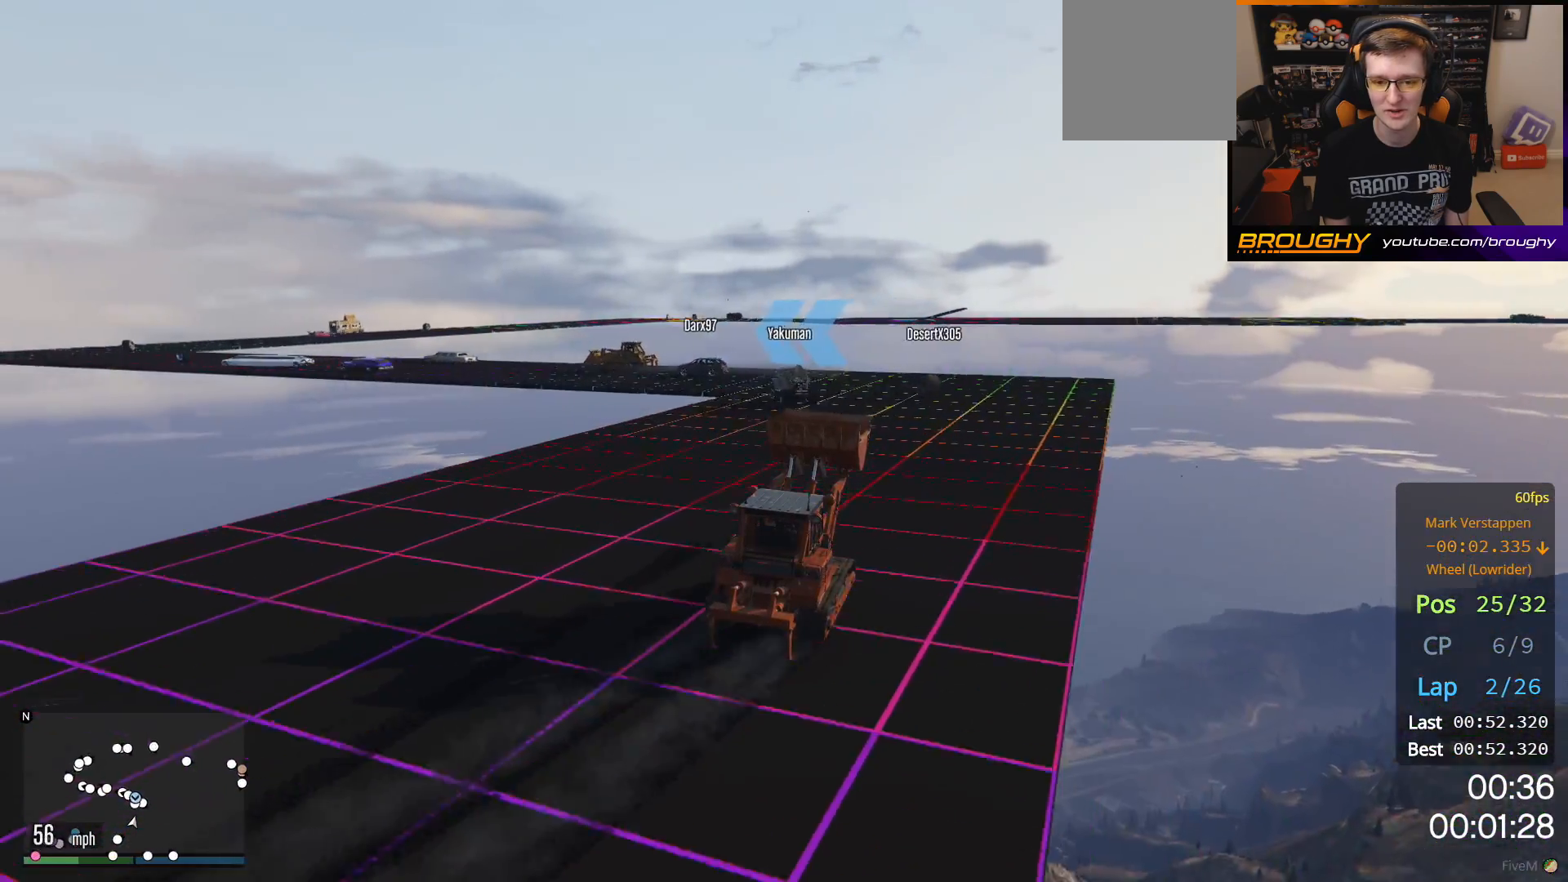
{"buttons": ["L2"], "left_stick": "up-left", "right_stick": "left", "events": [[167, "L2", "down"]]}
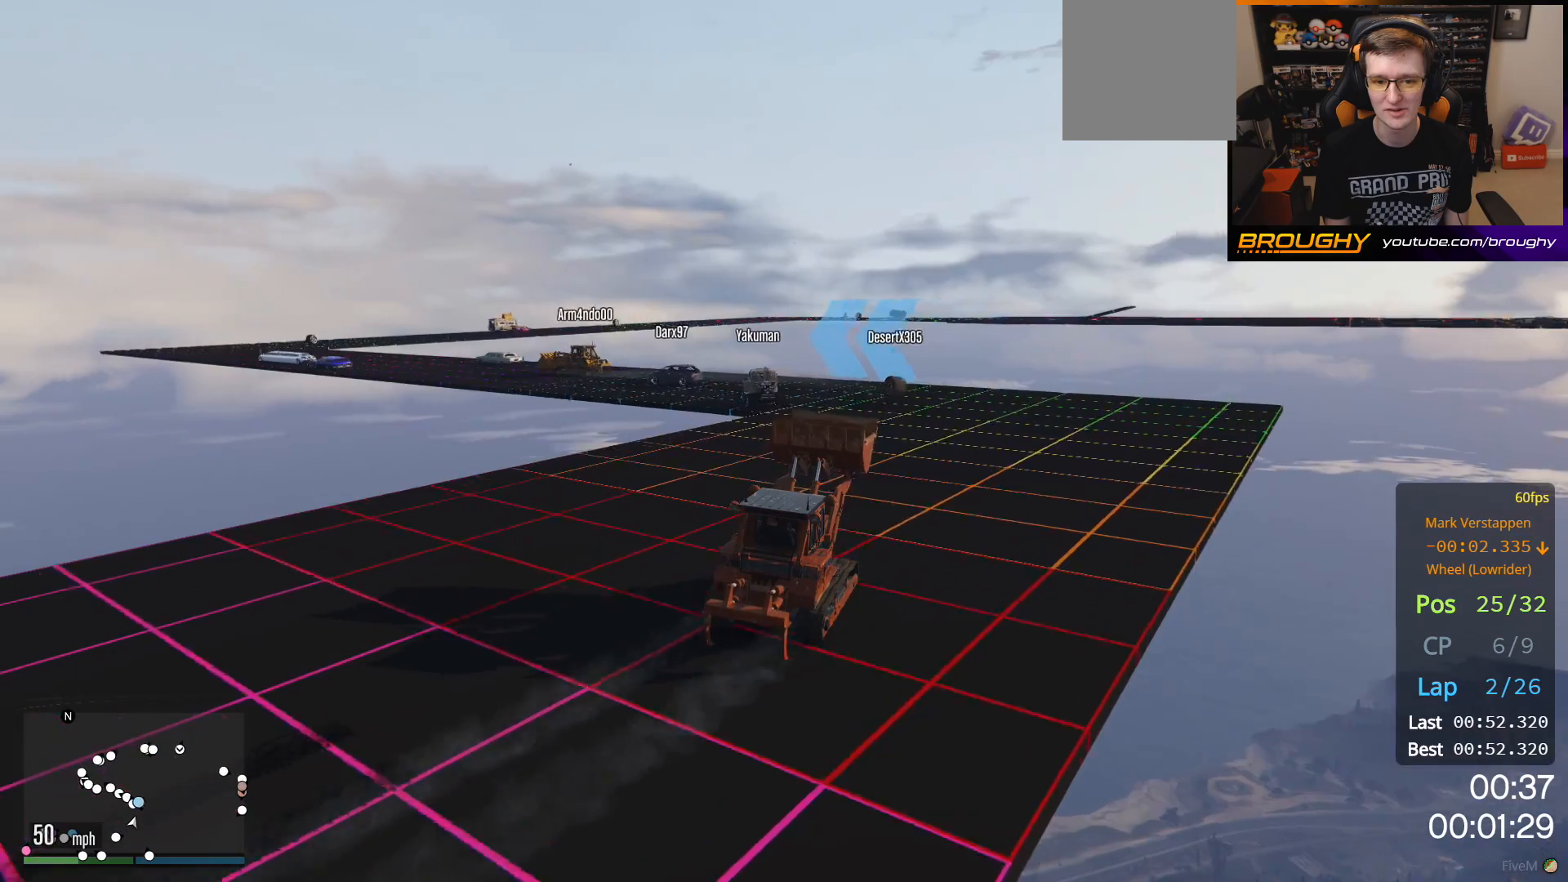
{"buttons": [], "left_stick": "up-left", "right_stick": "left", "events": [[150, "L2", "up"]]}